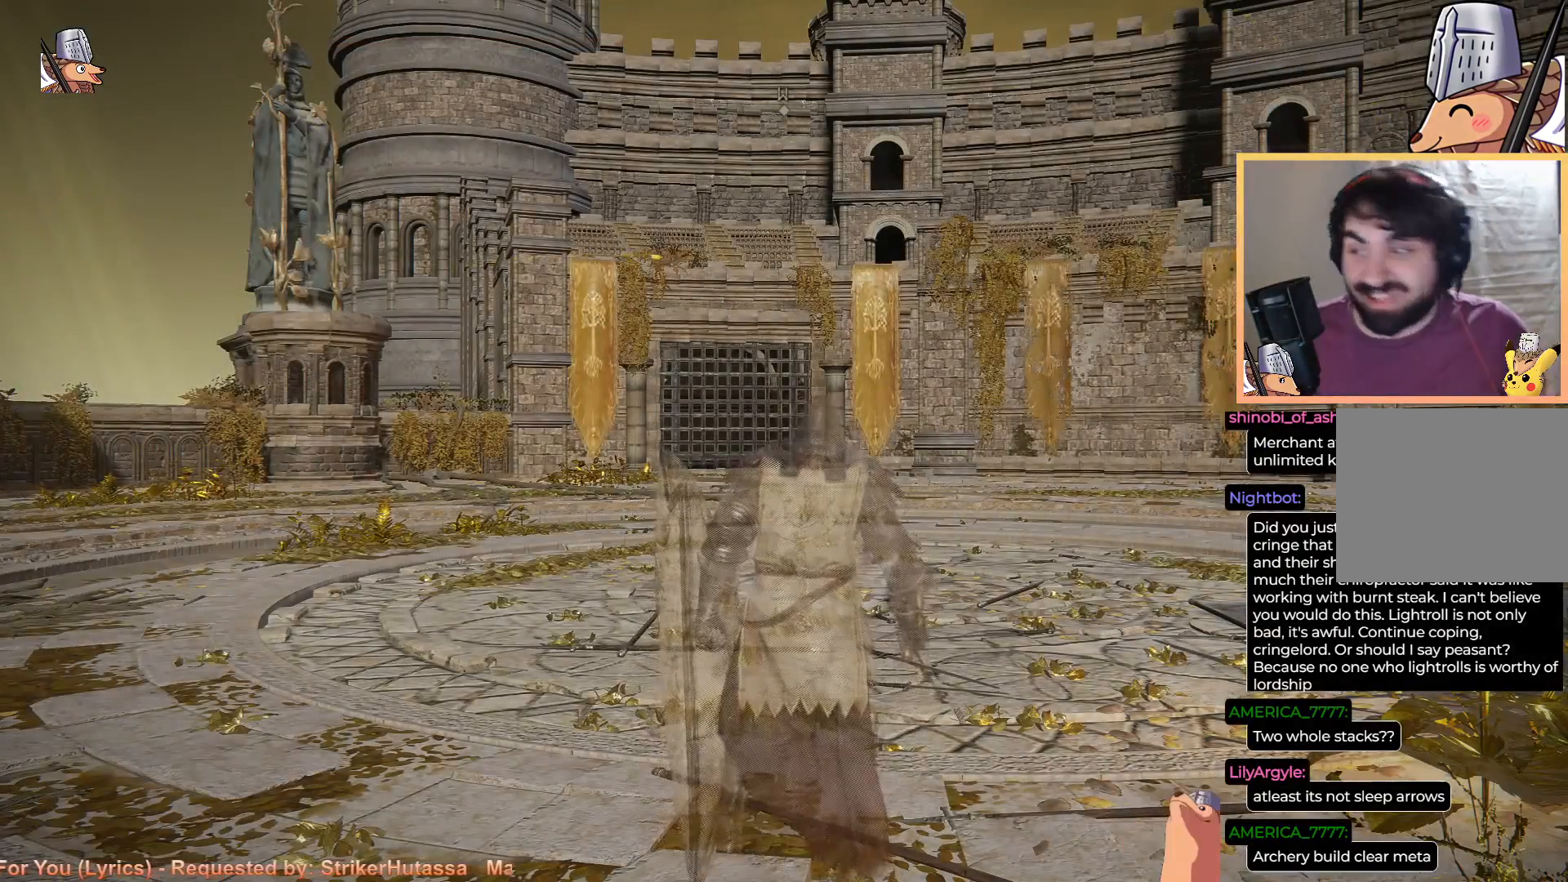
Gameplay with a controller (PlayStation layout); each line is a JSON object with the inputs held at the frame after it. "events" lists button and stick changes between this image and that frame as [ms after this image, input, new state], when the widget could be followed in between. Not read: TOUCHPAD.
{"buttons": [], "left_stick": "center", "right_stick": "center", "events": [[350, "right_stick", "down"], [483, "right_stick", "center"]]}
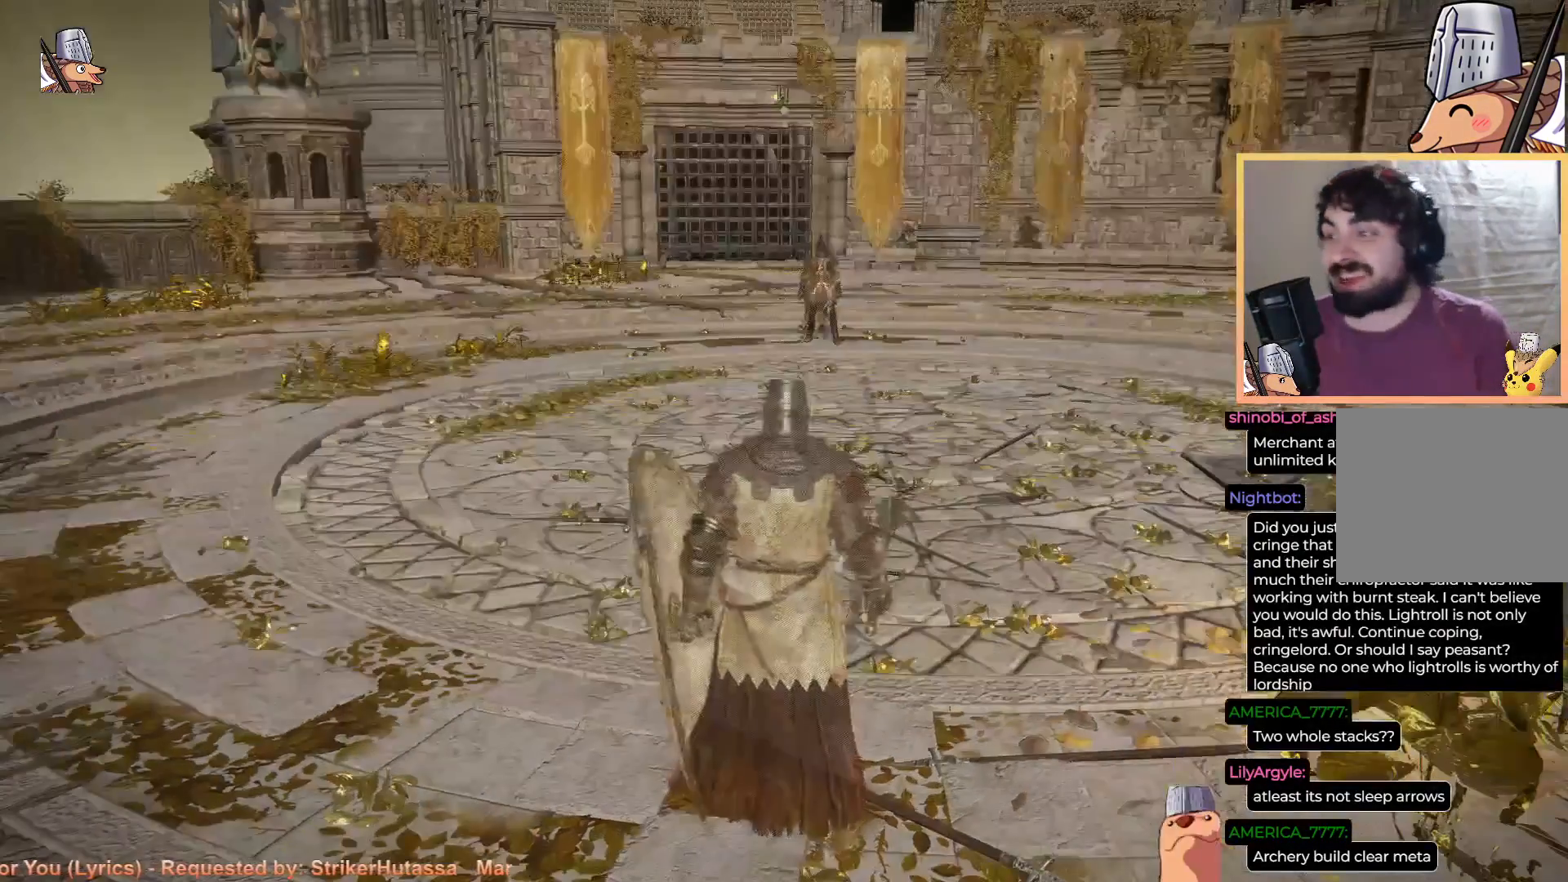
{"buttons": [], "left_stick": "center", "right_stick": "center", "events": [[267, "R3", "down"], [383, "R3", "up"]]}
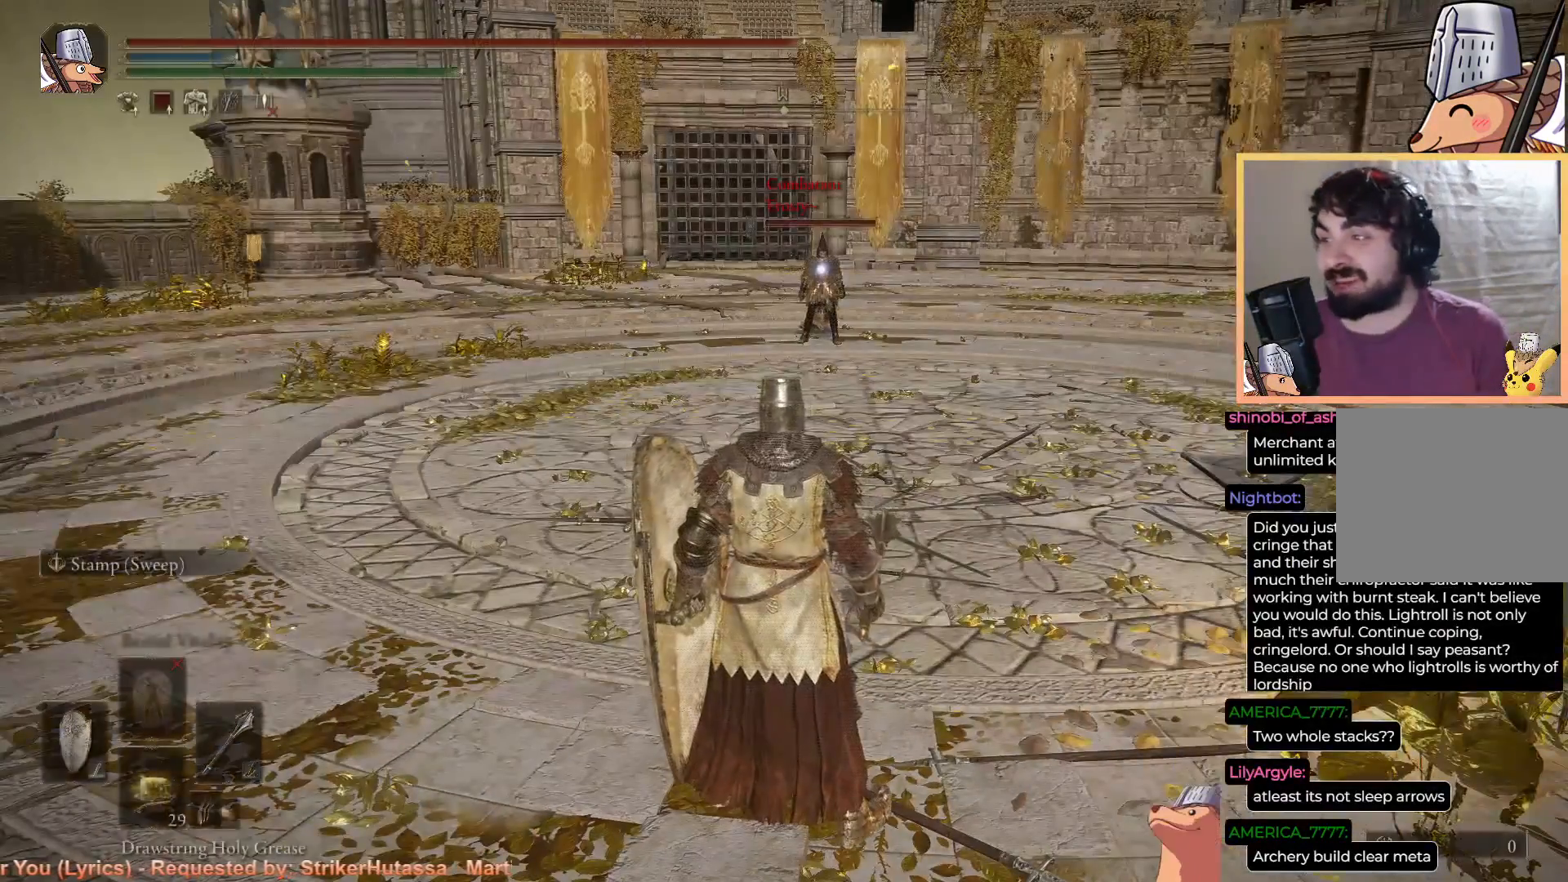
{"buttons": ["DPAD_UP"], "left_stick": "center", "right_stick": "center", "events": [[133, "DPAD_LEFT", "down"], [217, "DPAD_LEFT", "up"], [300, "DPAD_UP", "down"], [367, "DPAD_UP", "up"], [467, "DPAD_UP", "down"]]}
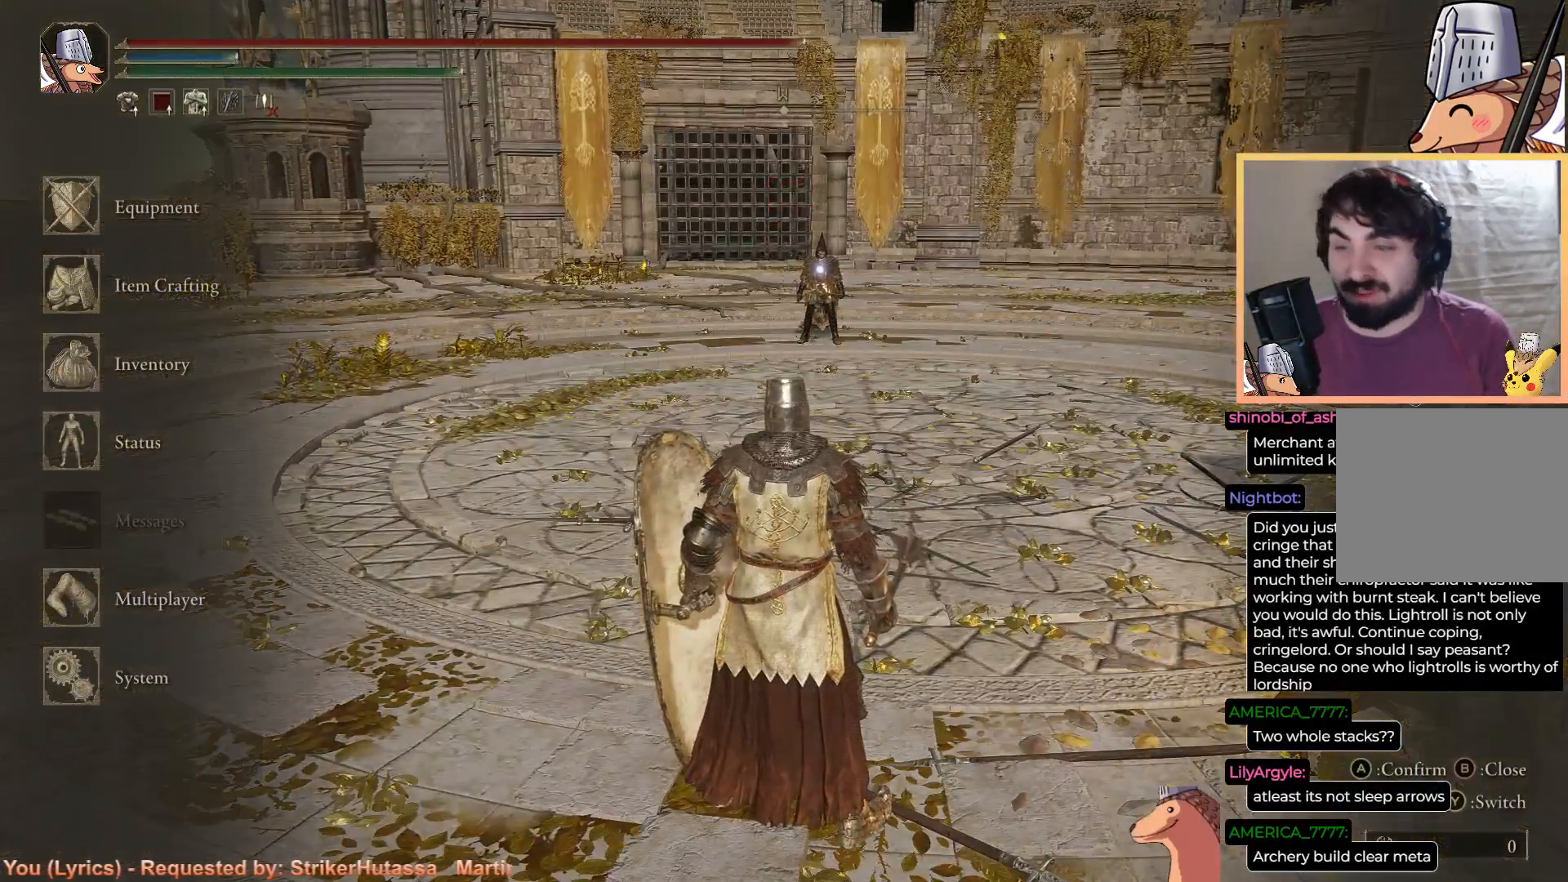
{"buttons": [], "left_stick": "up", "right_stick": "center", "events": [[17, "DPAD_UP", "up"], [83, "DPAD_UP", "down"], [167, "DPAD_UP", "up"], [350, "left_stick", "up"], [417, "CROSS", "down"], [483, "CROSS", "up"]]}
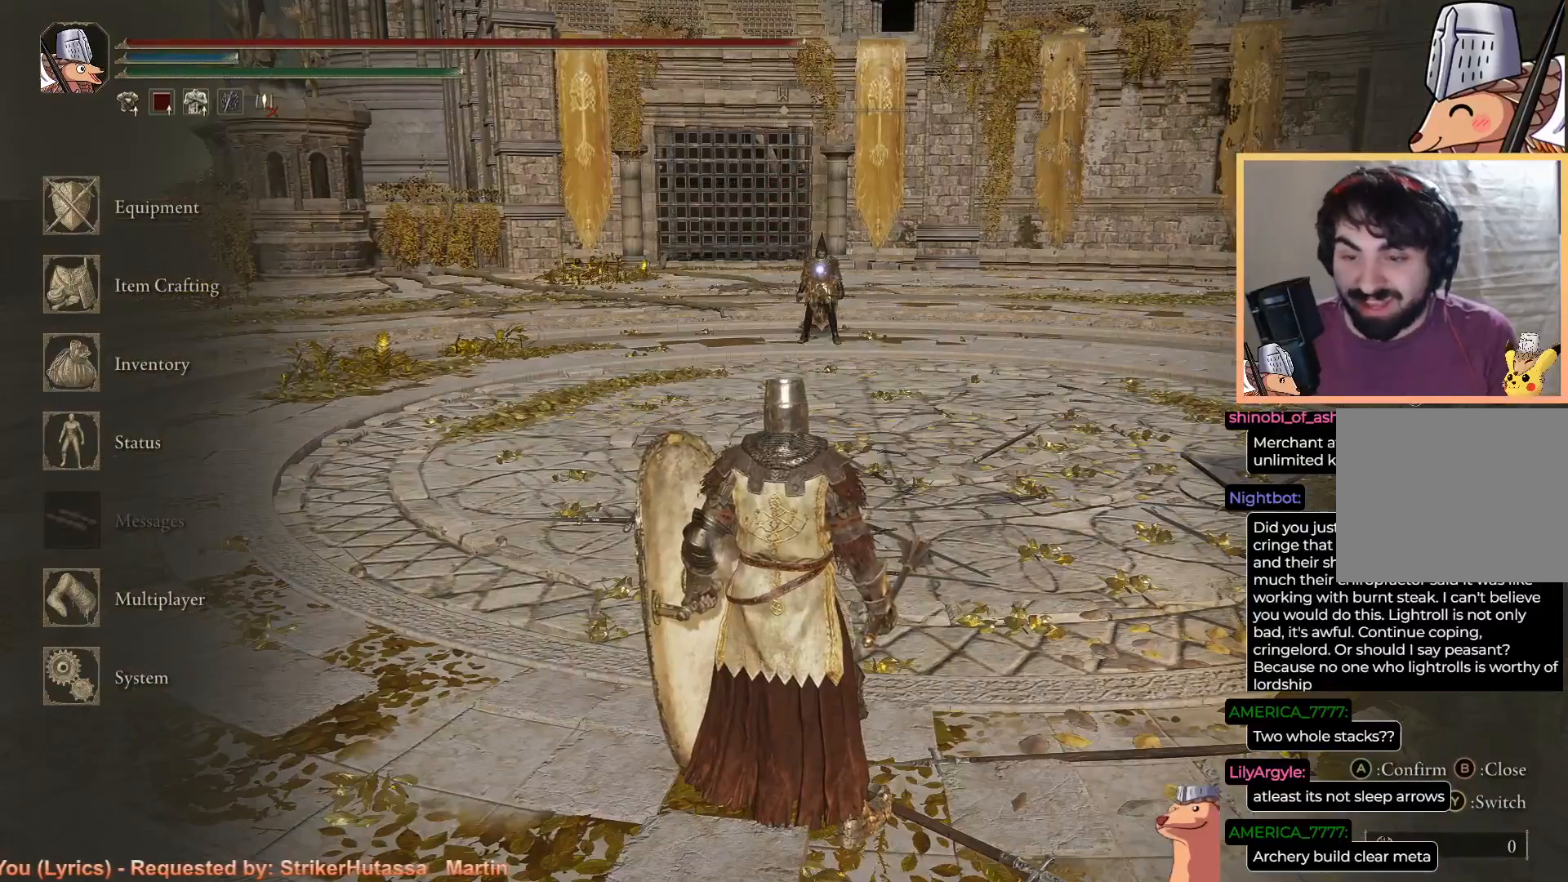
{"buttons": [], "left_stick": "center", "right_stick": "center", "events": [[50, "CROSS", "down"], [133, "CROSS", "up"], [200, "CROSS", "down"], [300, "CROSS", "up"], [367, "CIRCLE", "down"], [383, "left_stick", "center"], [500, "CIRCLE", "up"]]}
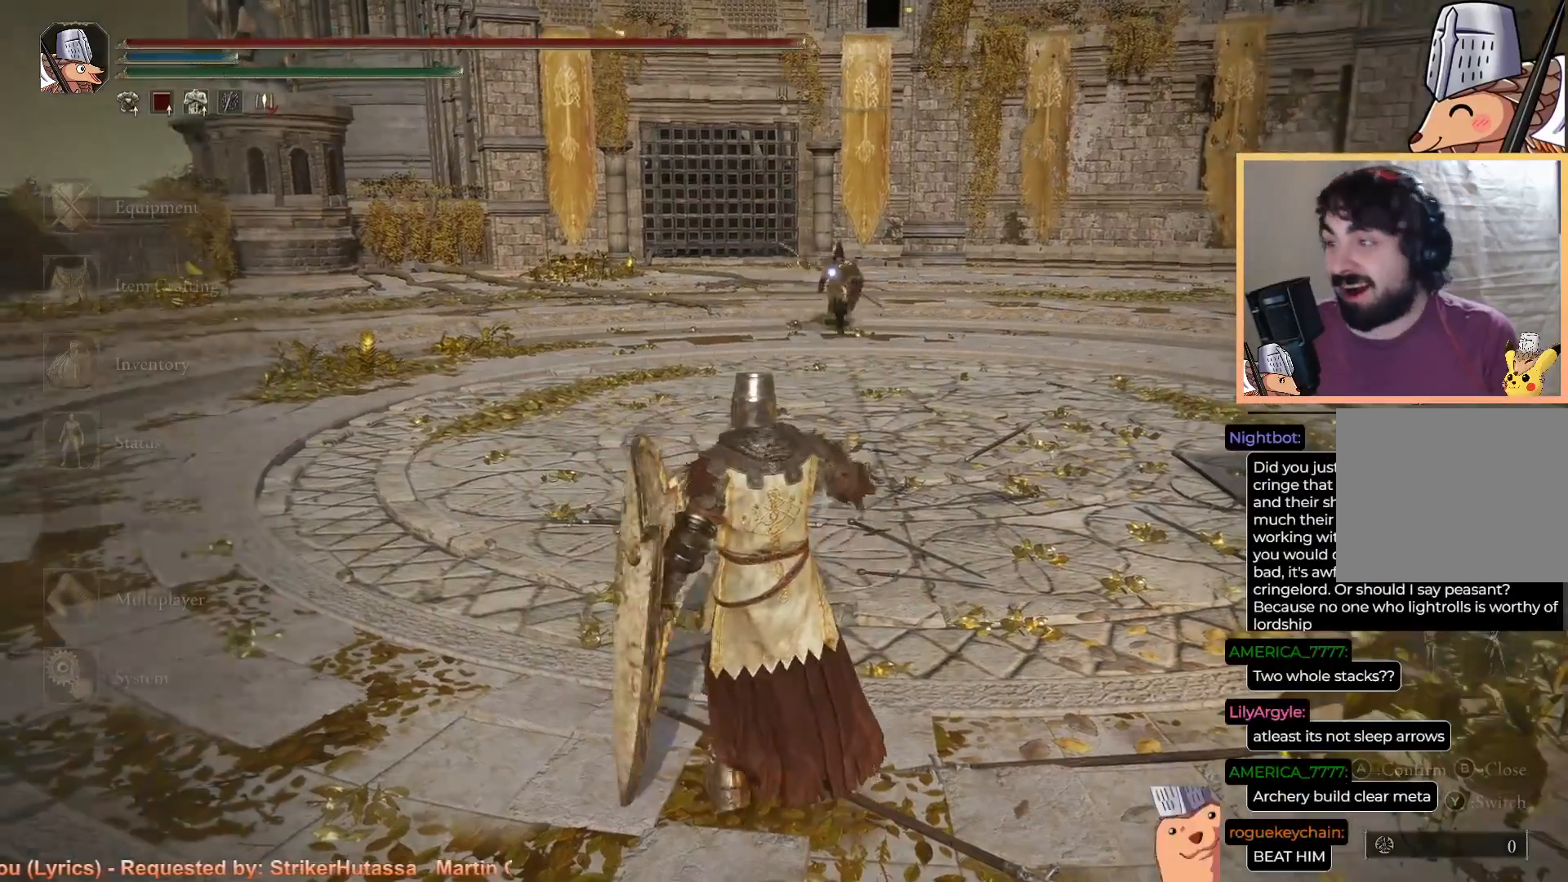
{"buttons": ["CIRCLE"], "left_stick": "up", "right_stick": "center", "events": [[183, "CIRCLE", "down"], [267, "CIRCLE", "up"], [367, "left_stick", "up"], [483, "CIRCLE", "down"]]}
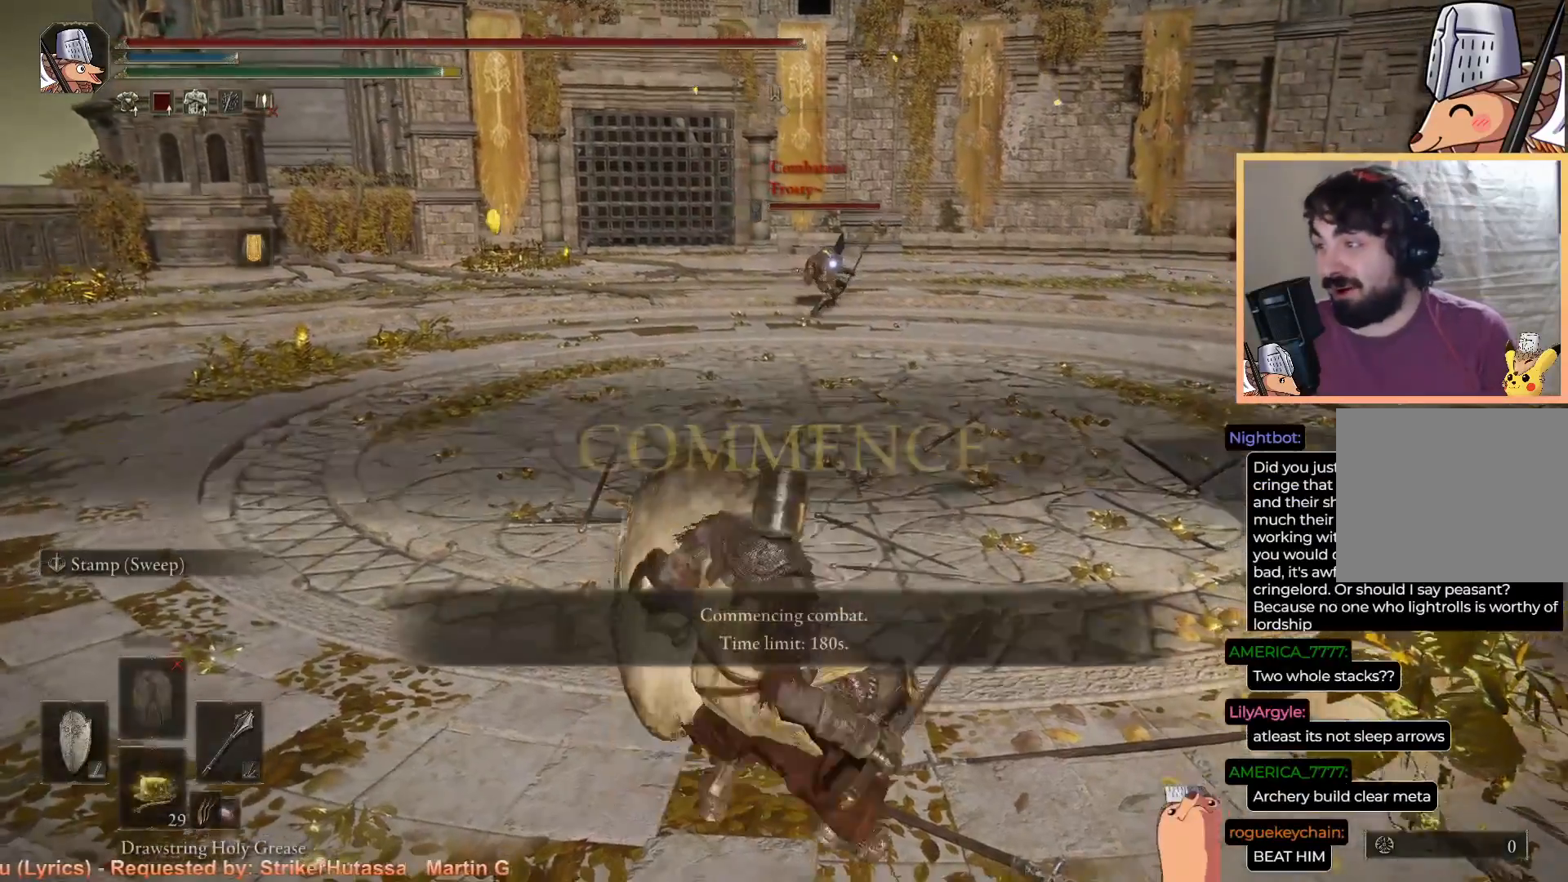
{"buttons": ["CIRCLE", "L1"], "left_stick": "up", "right_stick": "center", "events": [[300, "L1", "down"], [400, "L1", "up"], [467, "L1", "down"]]}
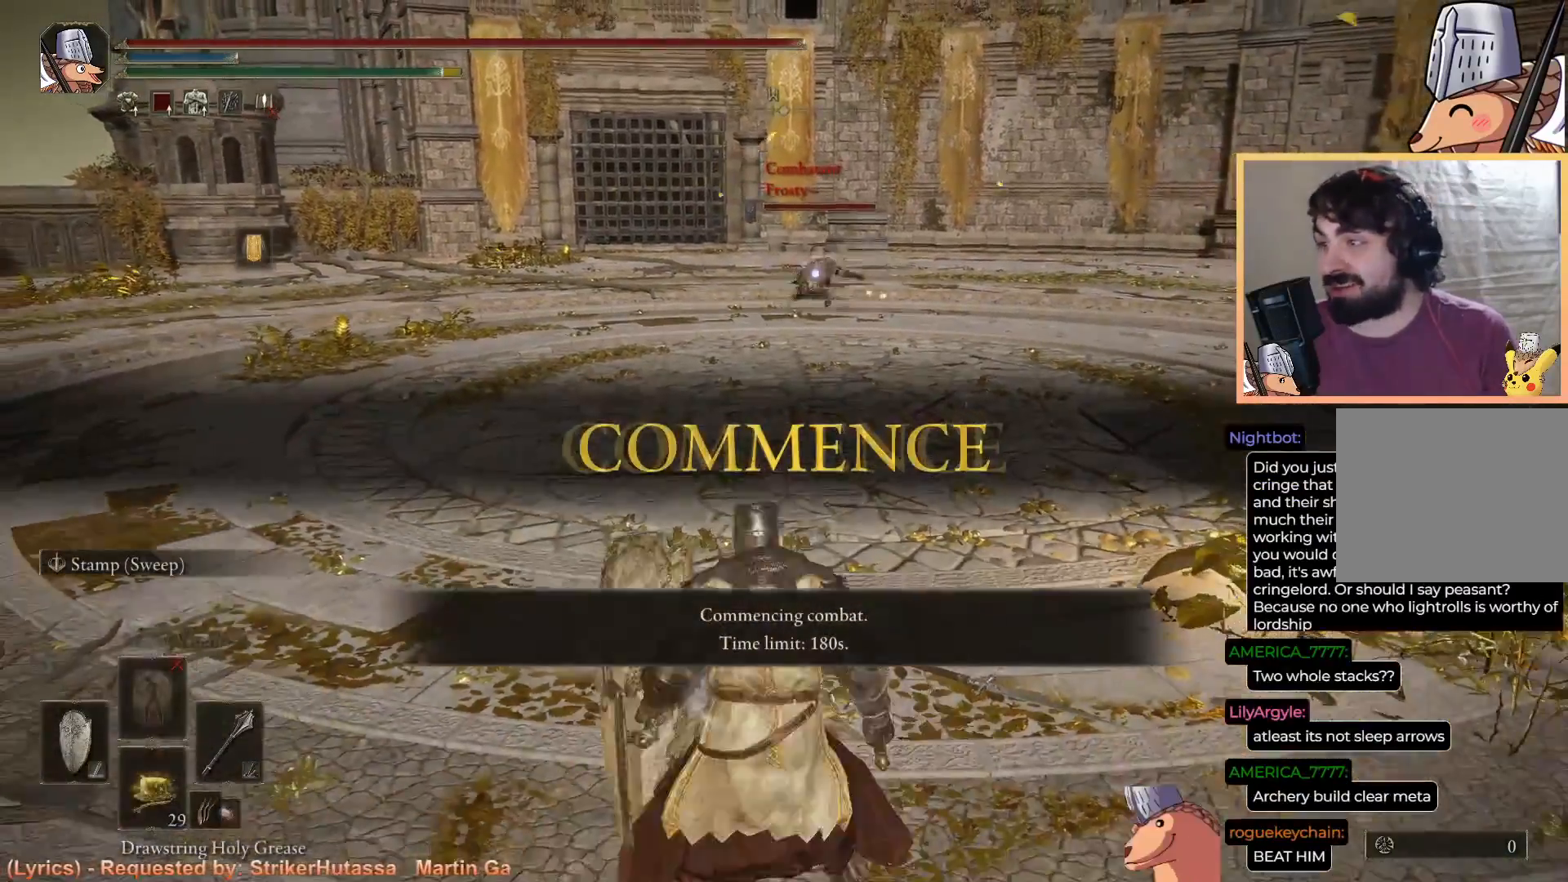
{"buttons": ["CIRCLE", "SQUARE"], "left_stick": "up", "right_stick": "center", "events": [[50, "L1", "up"], [100, "L1", "down"], [217, "L1", "up"], [500, "SQUARE", "down"]]}
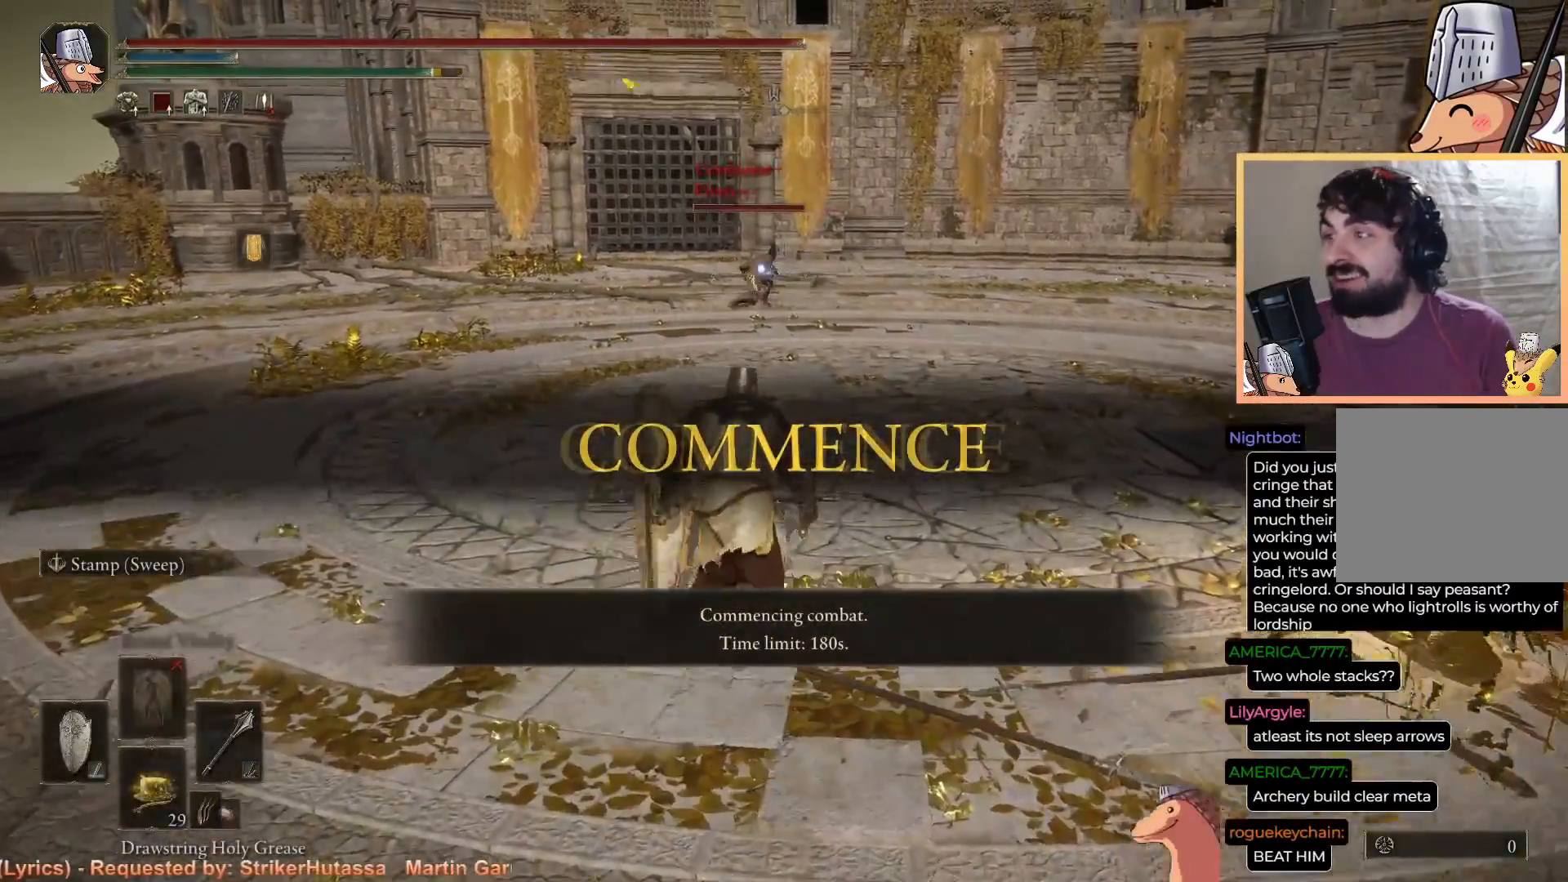
{"buttons": ["CIRCLE", "L1"], "left_stick": "up-left", "right_stick": "center", "events": [[100, "SQUARE", "up"], [133, "left_stick", "up-left"], [200, "L1", "down"]]}
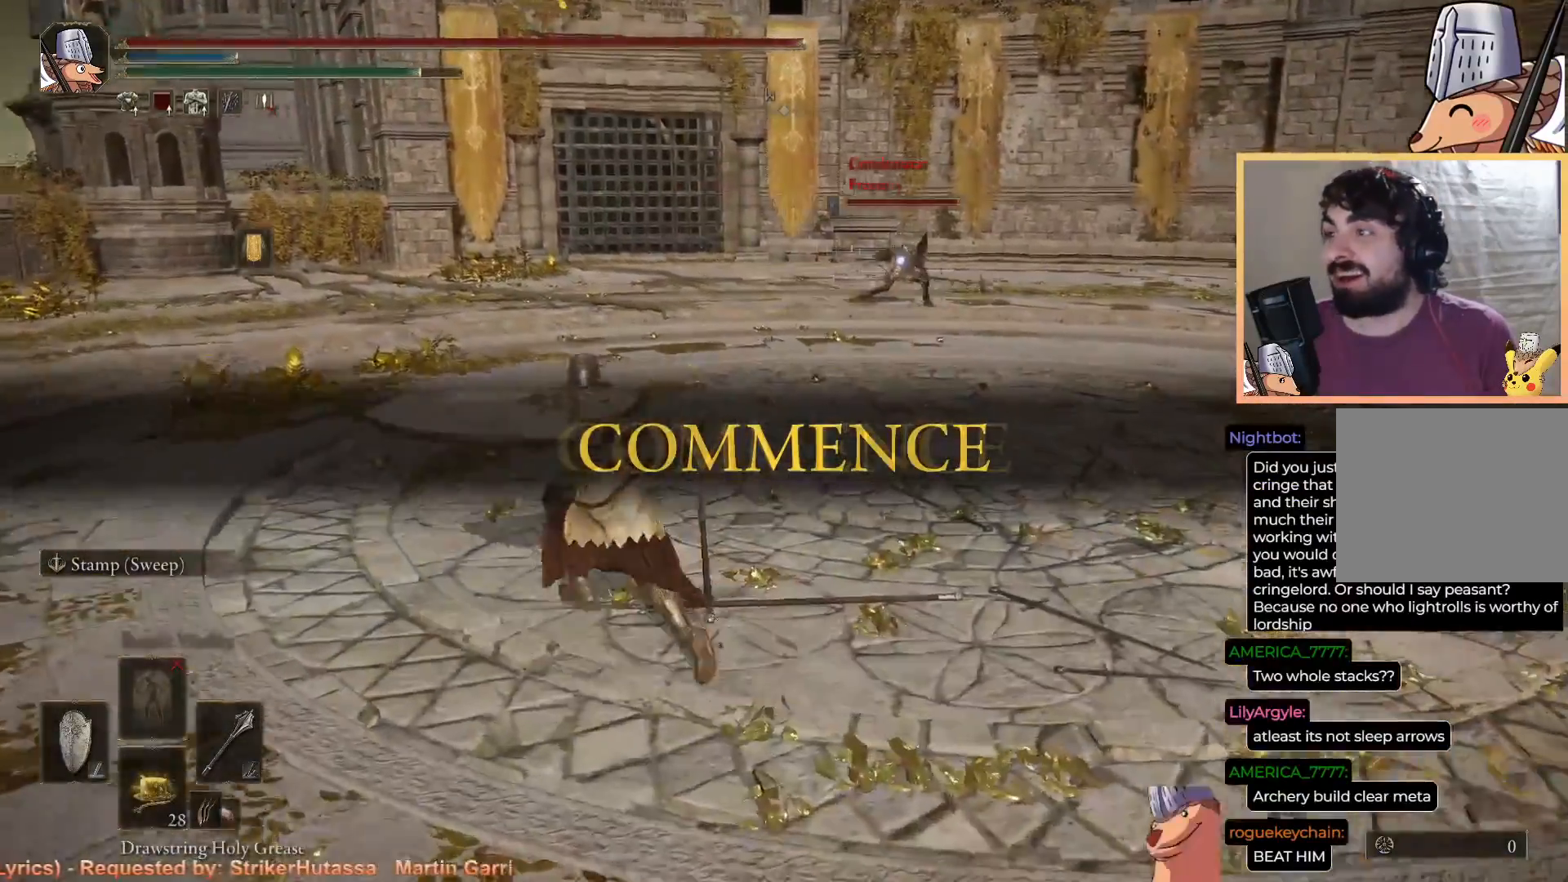
{"buttons": ["CIRCLE"], "left_stick": "up", "right_stick": "center", "events": [[117, "CIRCLE", "up"], [133, "left_stick", "up"], [183, "L1", "up"], [250, "CIRCLE", "down"]]}
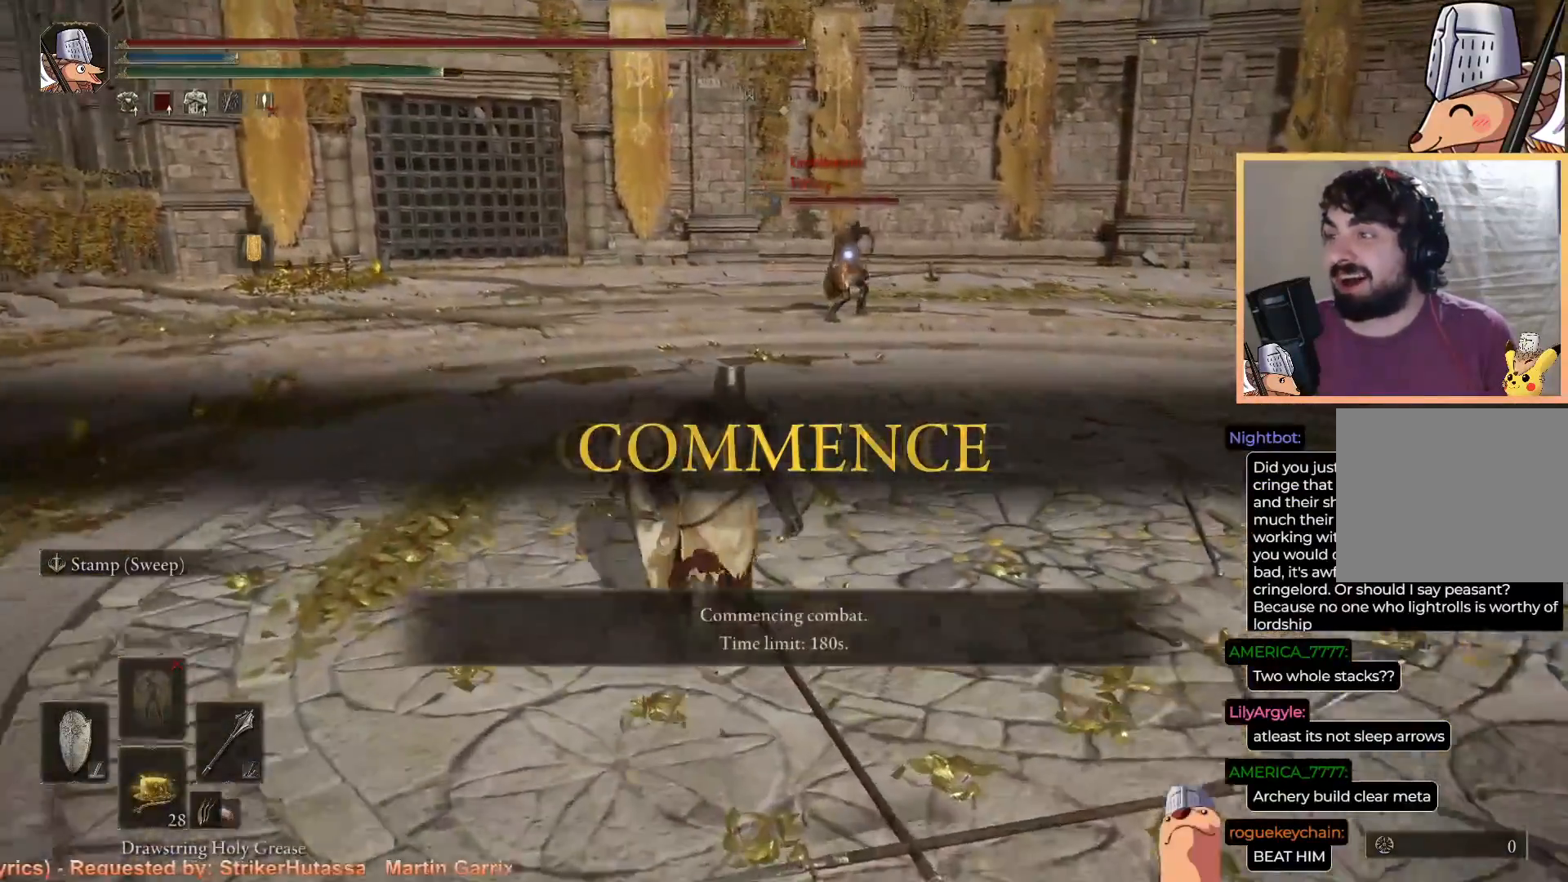
{"buttons": [], "left_stick": "up-left", "right_stick": "center", "events": [[17, "left_stick", "up-left"], [200, "L1", "down"], [450, "CIRCLE", "up"], [450, "L1", "up"]]}
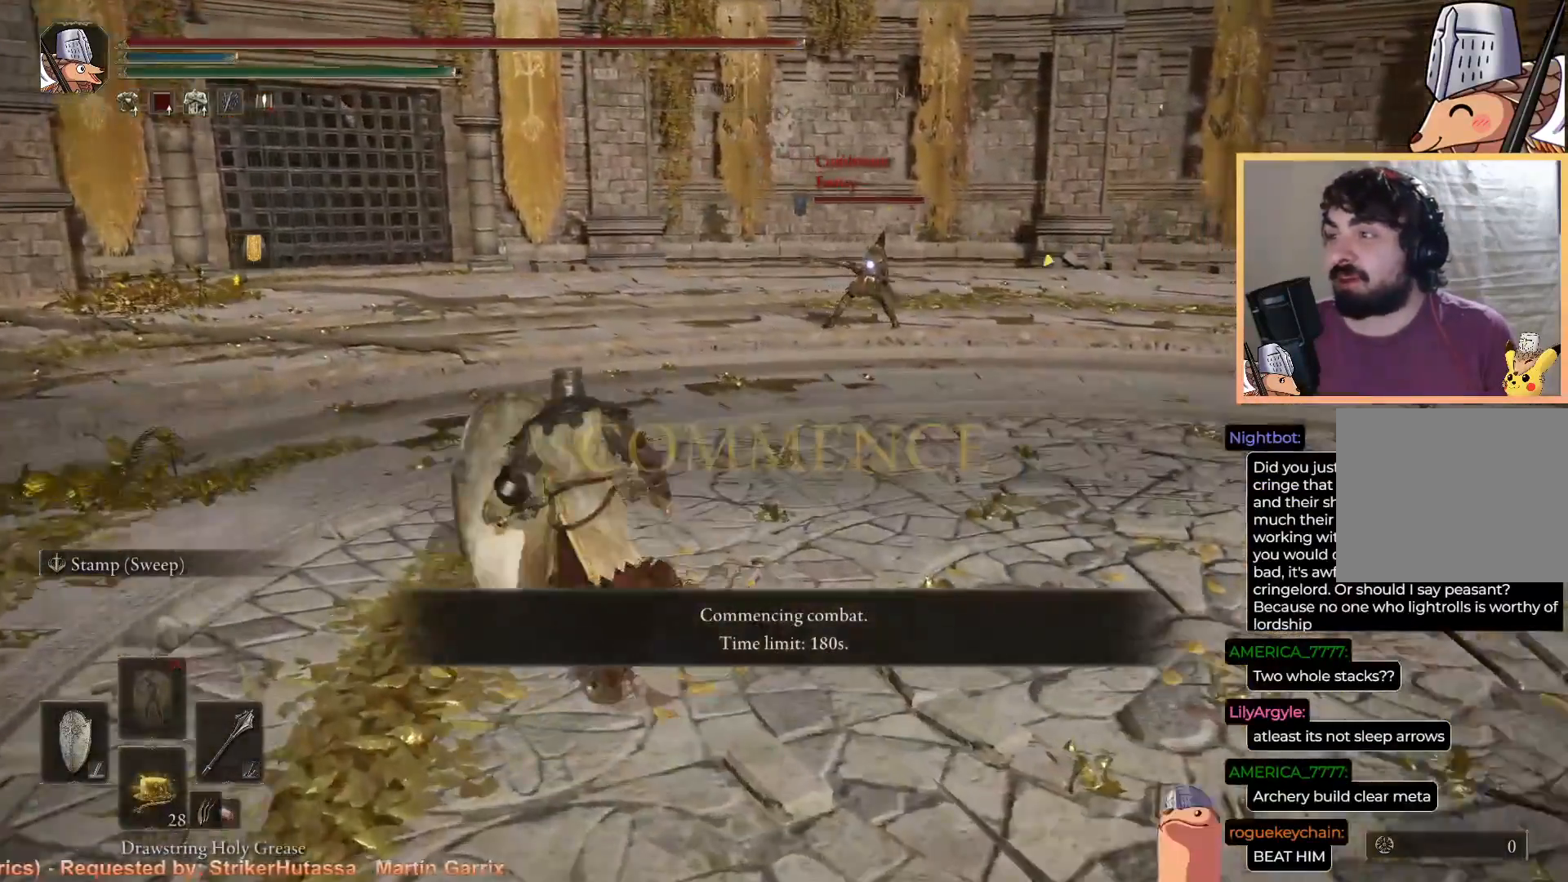
{"buttons": [], "left_stick": "center", "right_stick": "center", "events": [[33, "left_stick", "up"], [183, "left_stick", "center"], [300, "R3", "down"], [383, "left_stick", "left"], [400, "R3", "up"], [483, "left_stick", "center"]]}
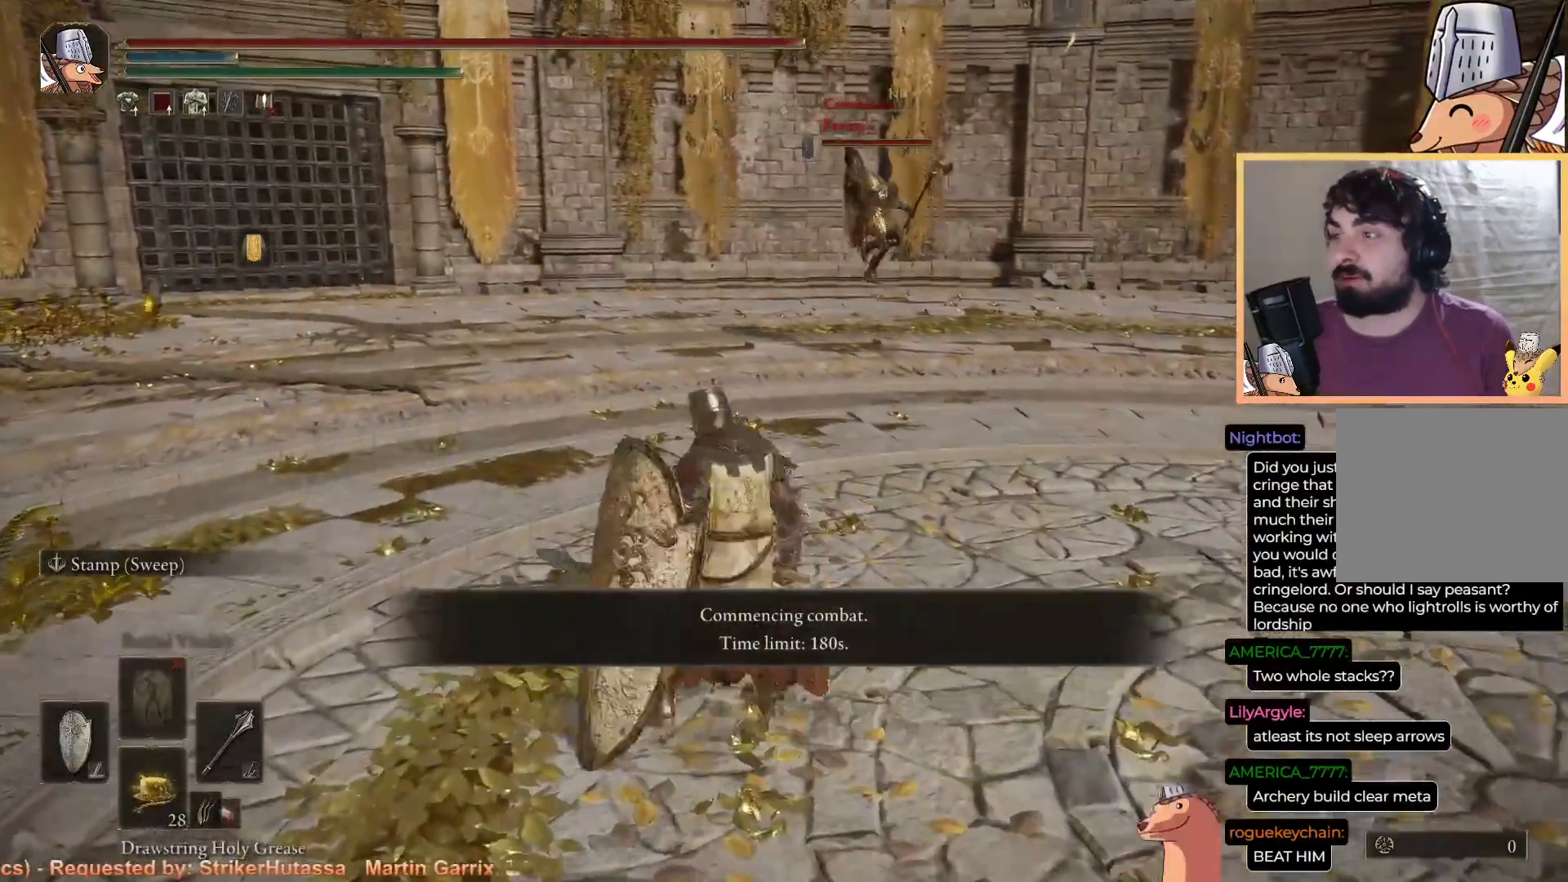
{"buttons": [], "left_stick": "center", "right_stick": "center", "events": [[200, "left_stick", "right"], [283, "left_stick", "center"]]}
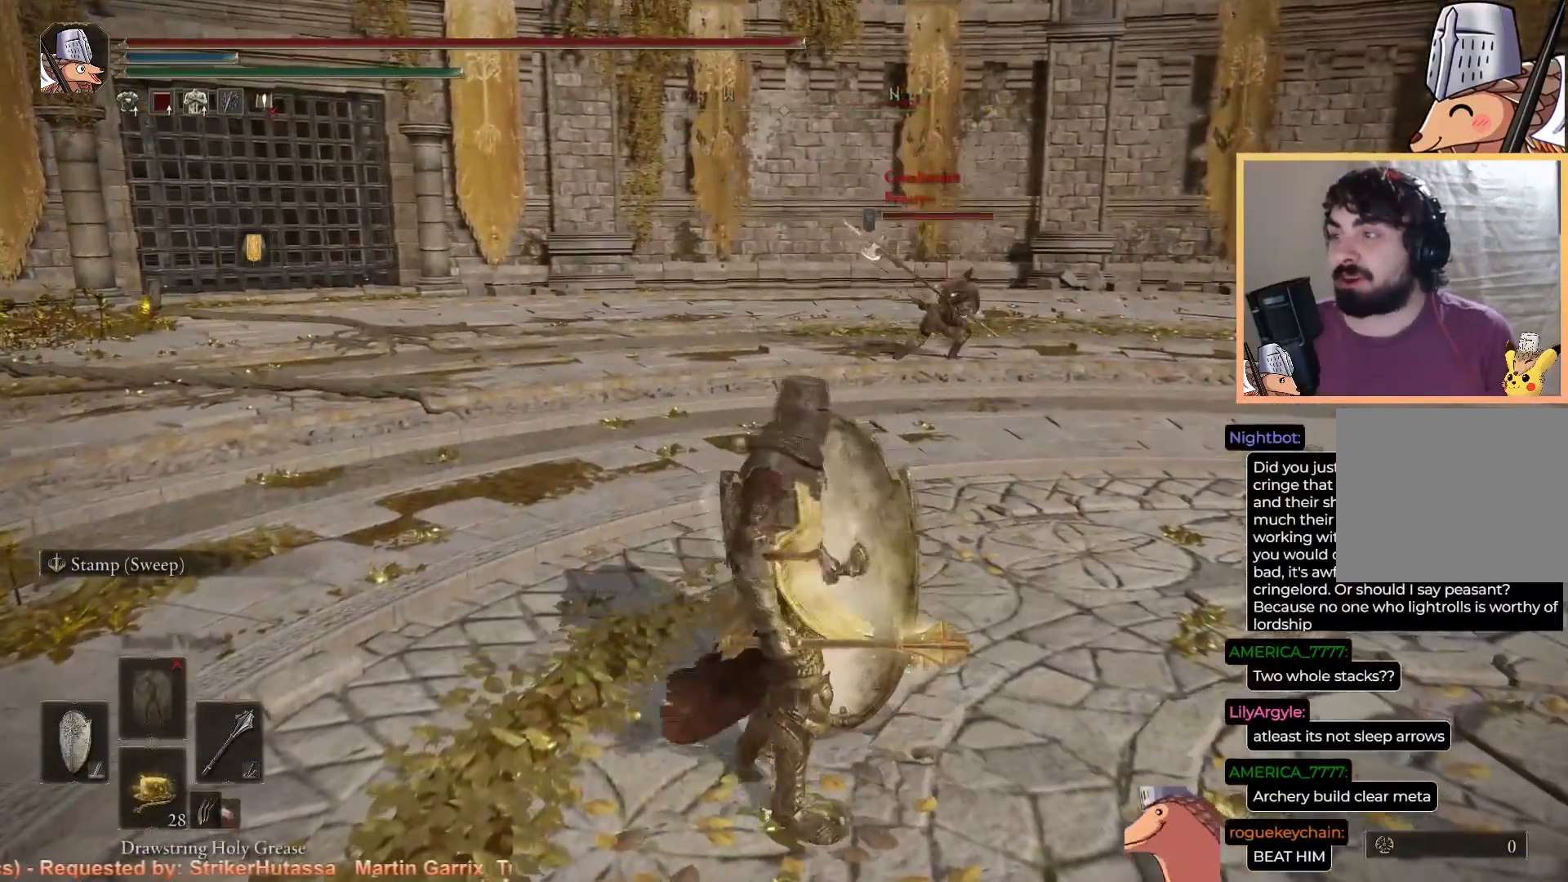
{"buttons": [], "left_stick": "center", "right_stick": "center", "events": [[433, "left_stick", "up"], [483, "left_stick", "center"]]}
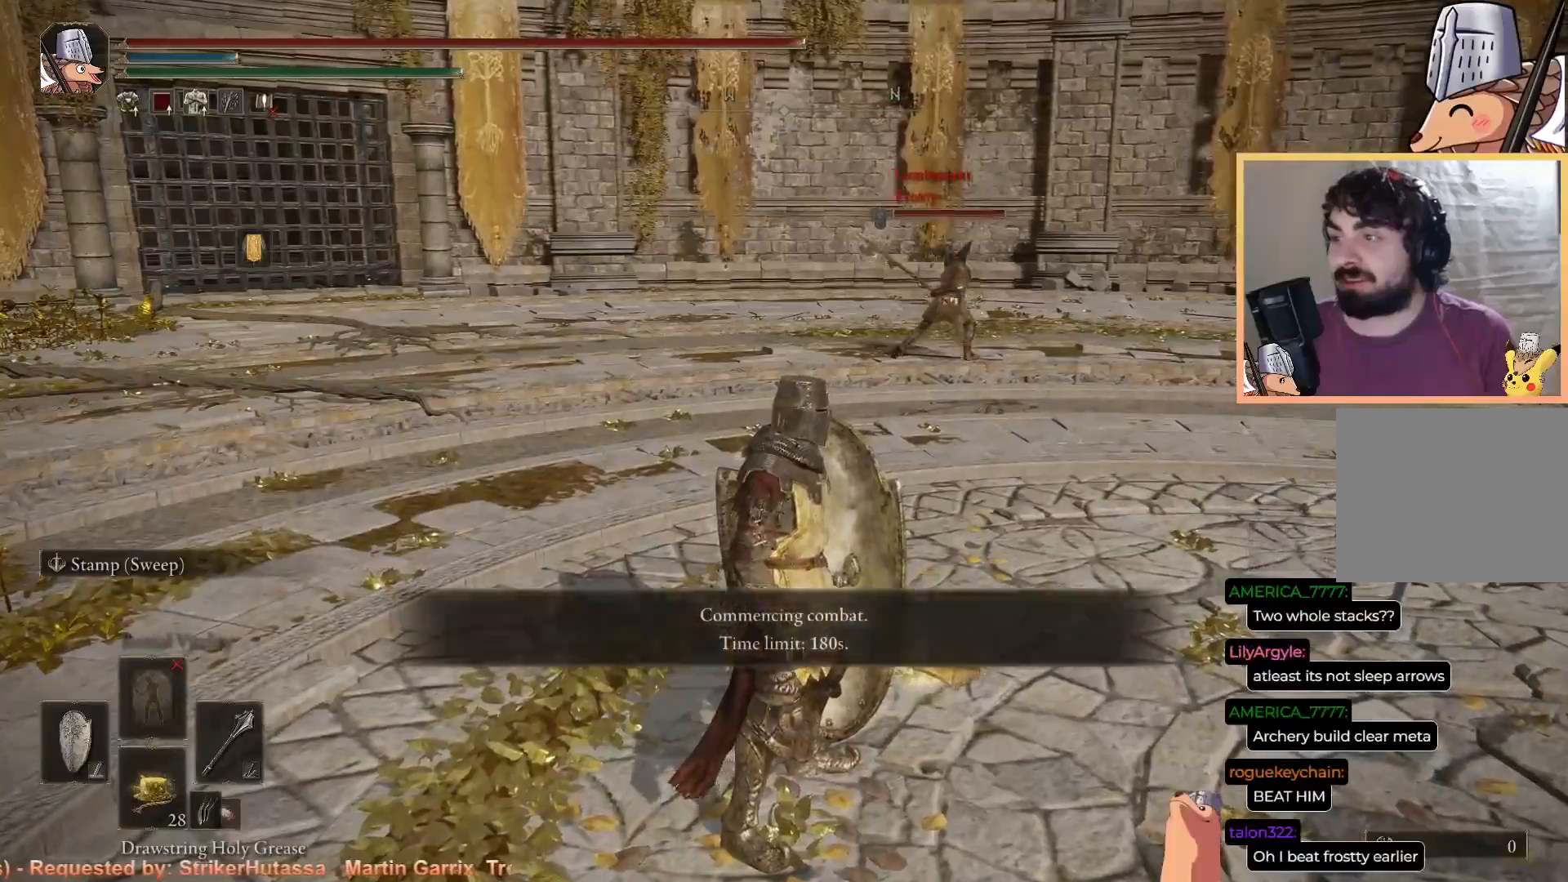
{"buttons": [], "left_stick": "center", "right_stick": "center", "events": [[300, "left_stick", "up"], [367, "left_stick", "center"]]}
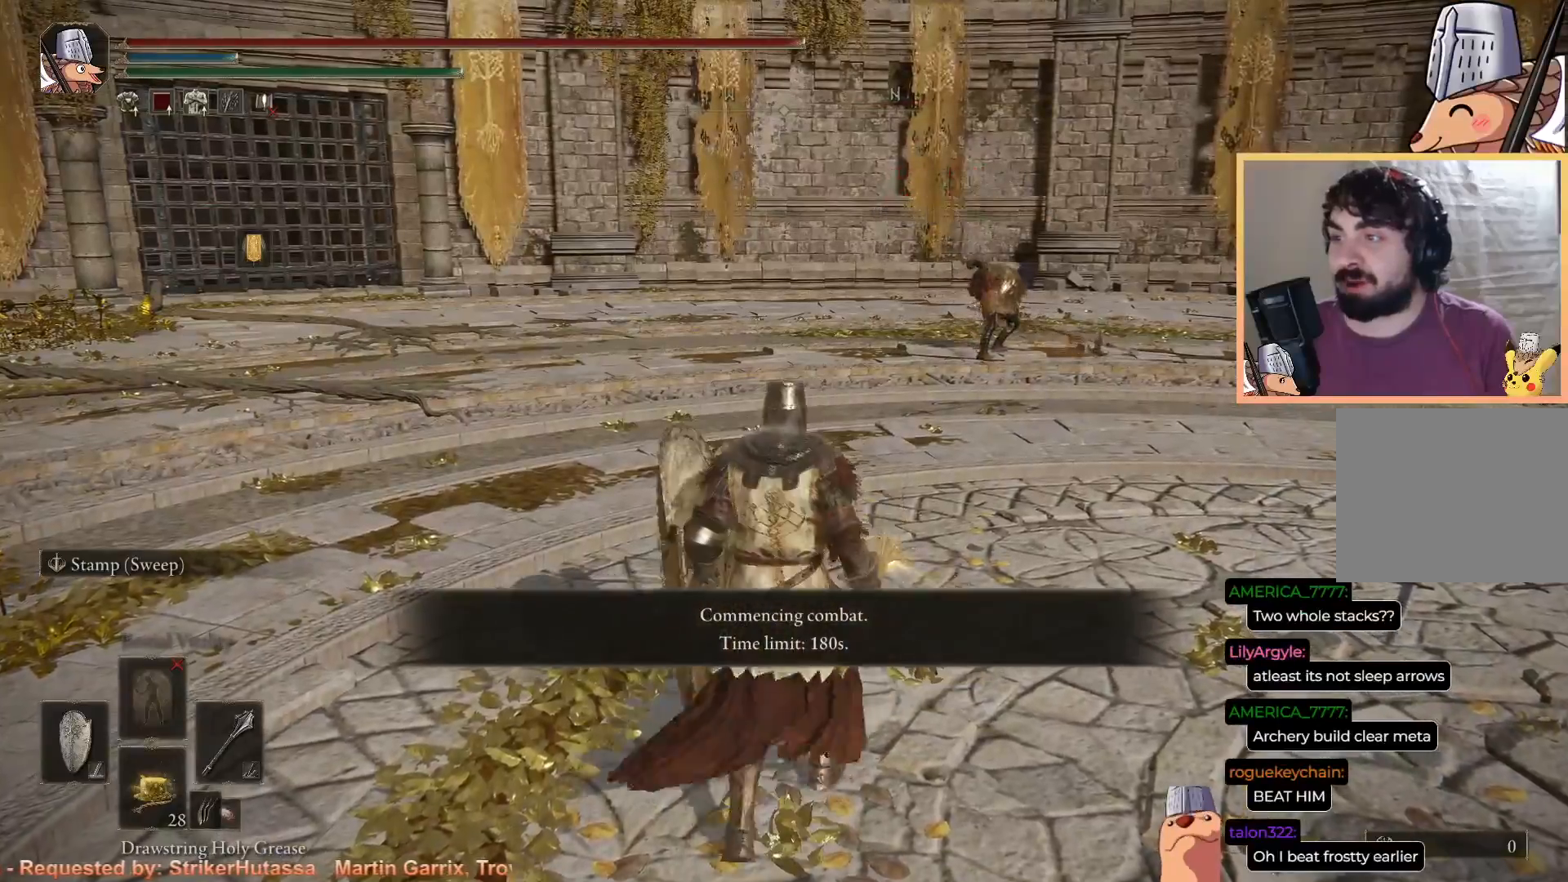
{"buttons": [], "left_stick": "center", "right_stick": "center", "events": []}
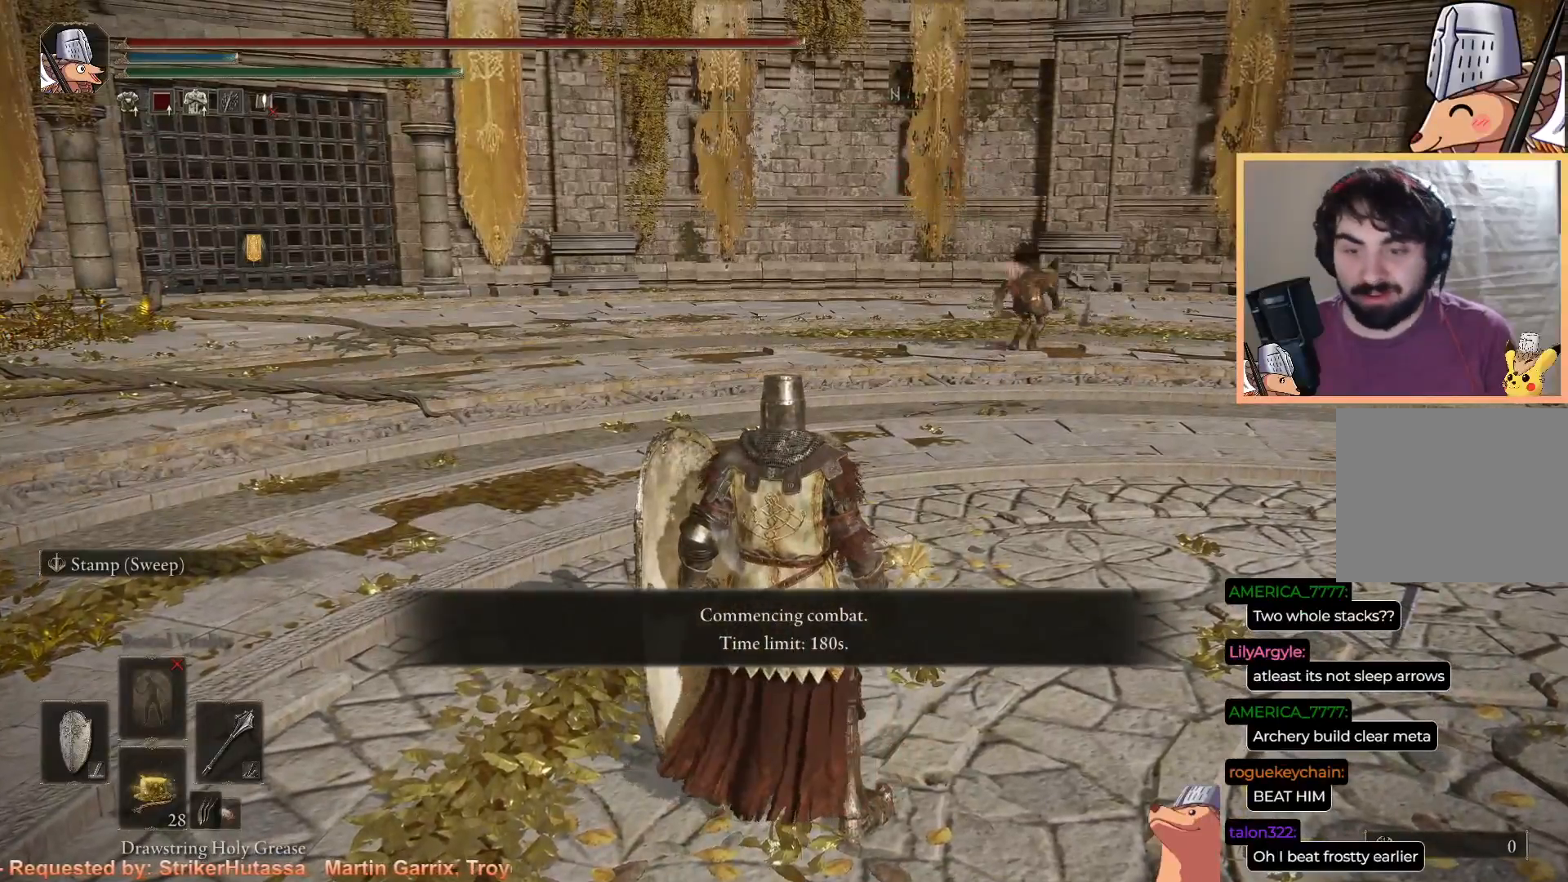
{"buttons": [], "left_stick": "center", "right_stick": "center", "events": [[350, "R3", "down"], [450, "R3", "up"]]}
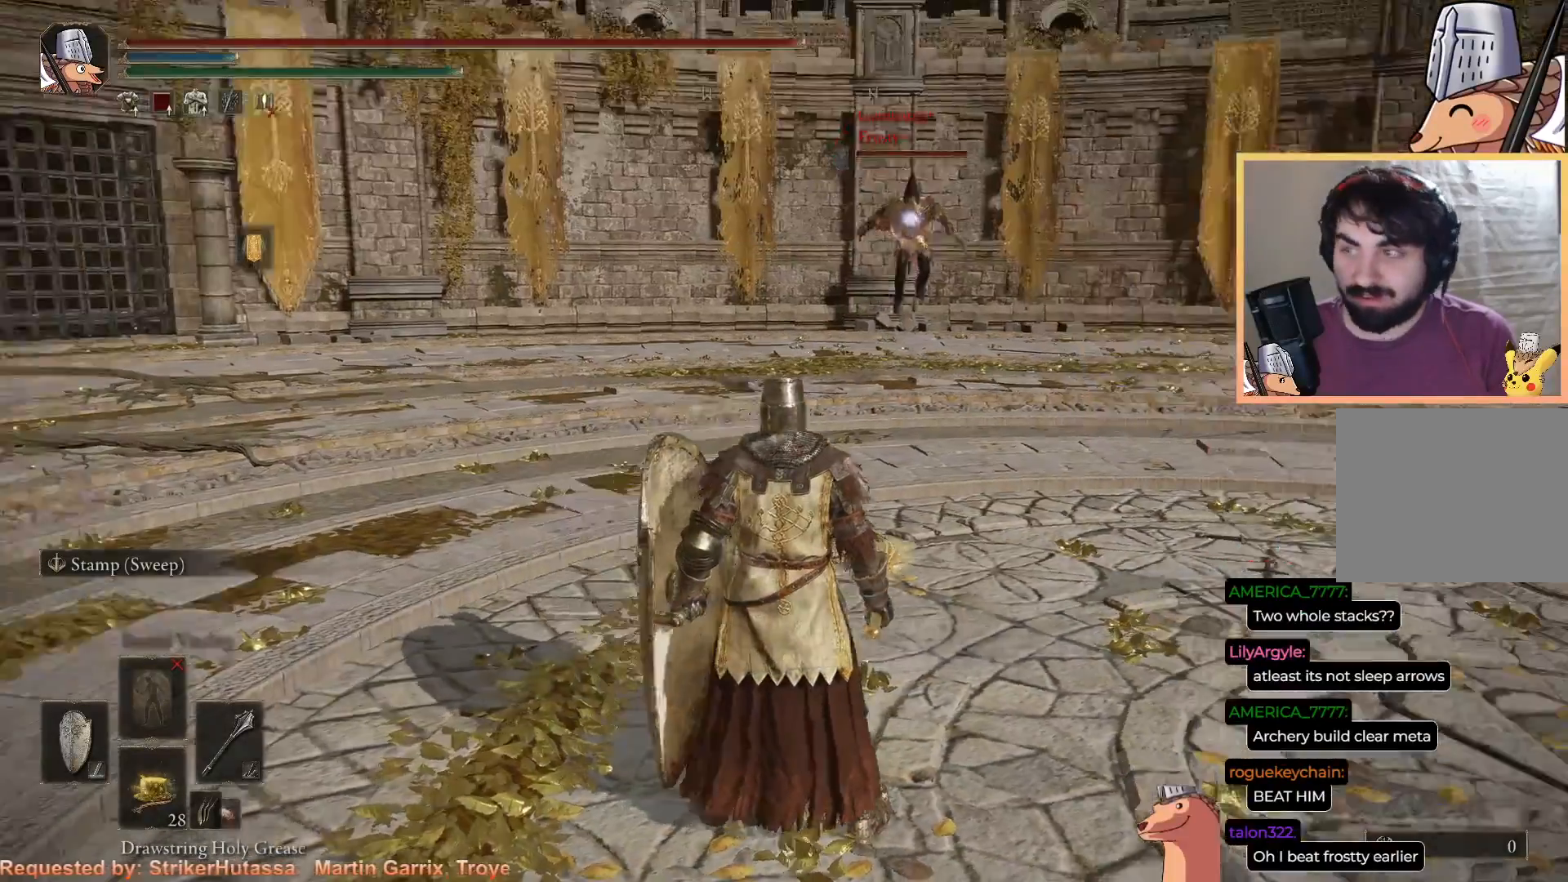
{"buttons": [], "left_stick": "down-left", "right_stick": "center", "events": [[450, "left_stick", "down-left"]]}
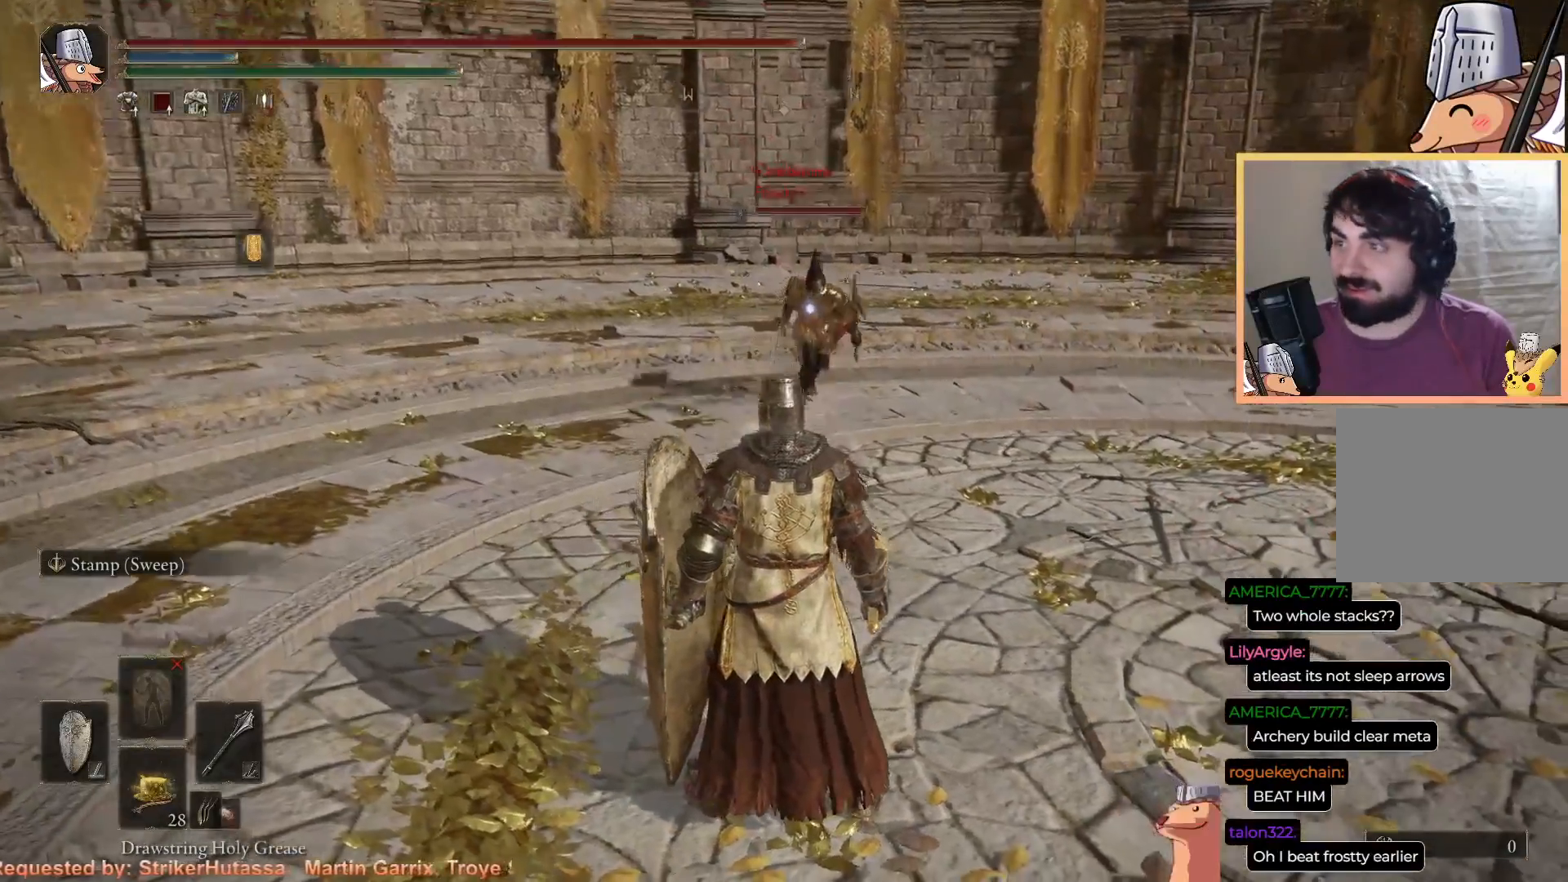
{"buttons": ["CIRCLE", "L1"], "left_stick": "down-left", "right_stick": "center", "events": [[100, "CIRCLE", "down"], [417, "L1", "down"]]}
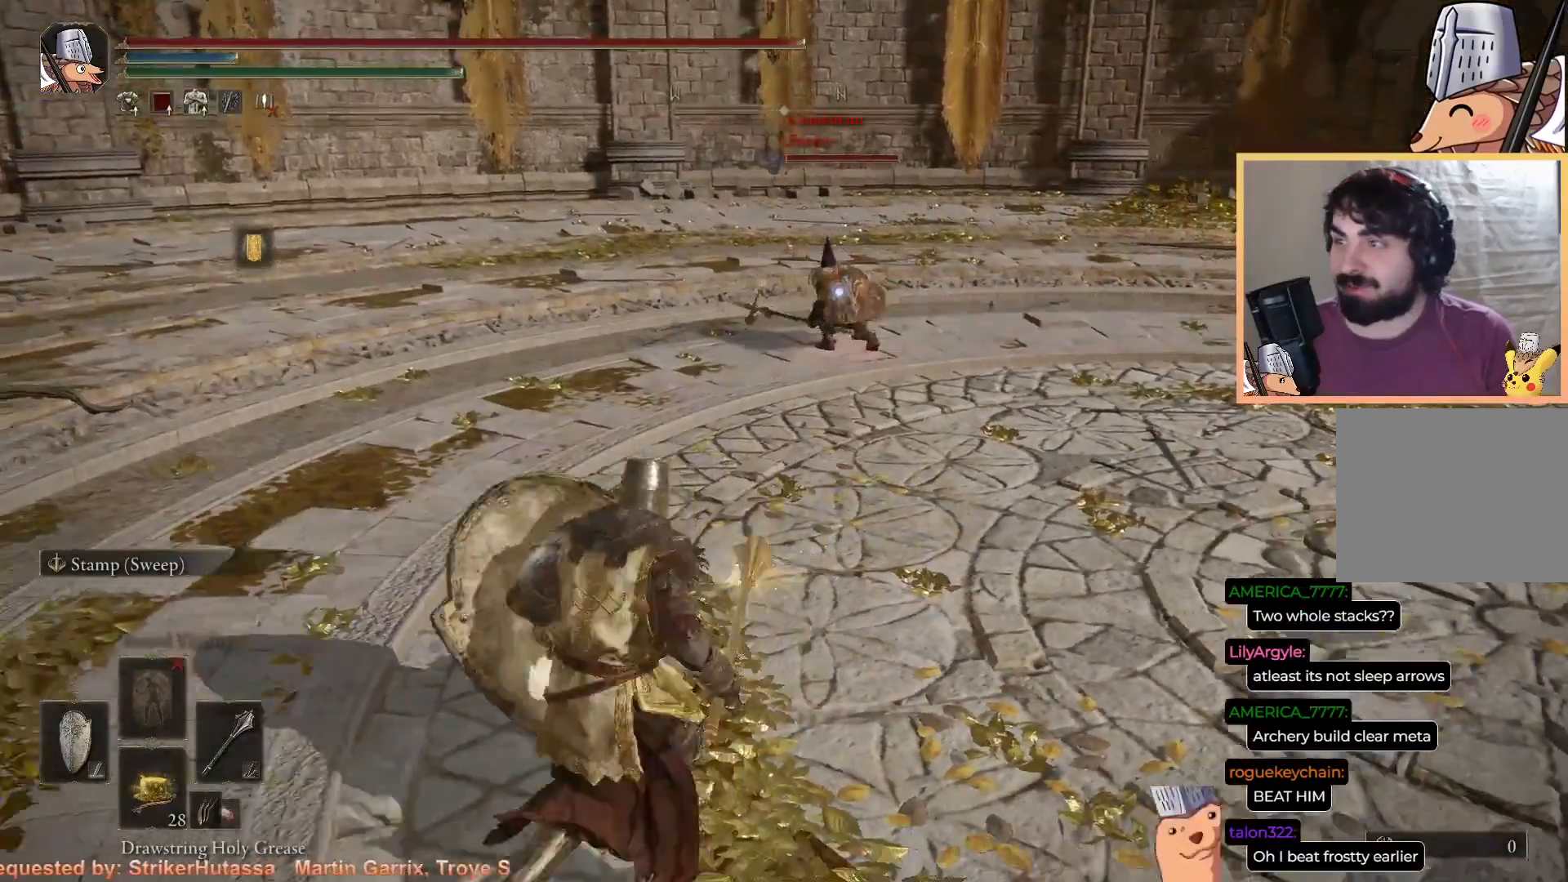
{"buttons": ["CIRCLE"], "left_stick": "up-left", "right_stick": "center", "events": [[17, "left_stick", "down"], [183, "left_stick", "down-left"], [333, "L1", "up"], [333, "left_stick", "up-left"], [383, "CIRCLE", "up"], [500, "CIRCLE", "down"]]}
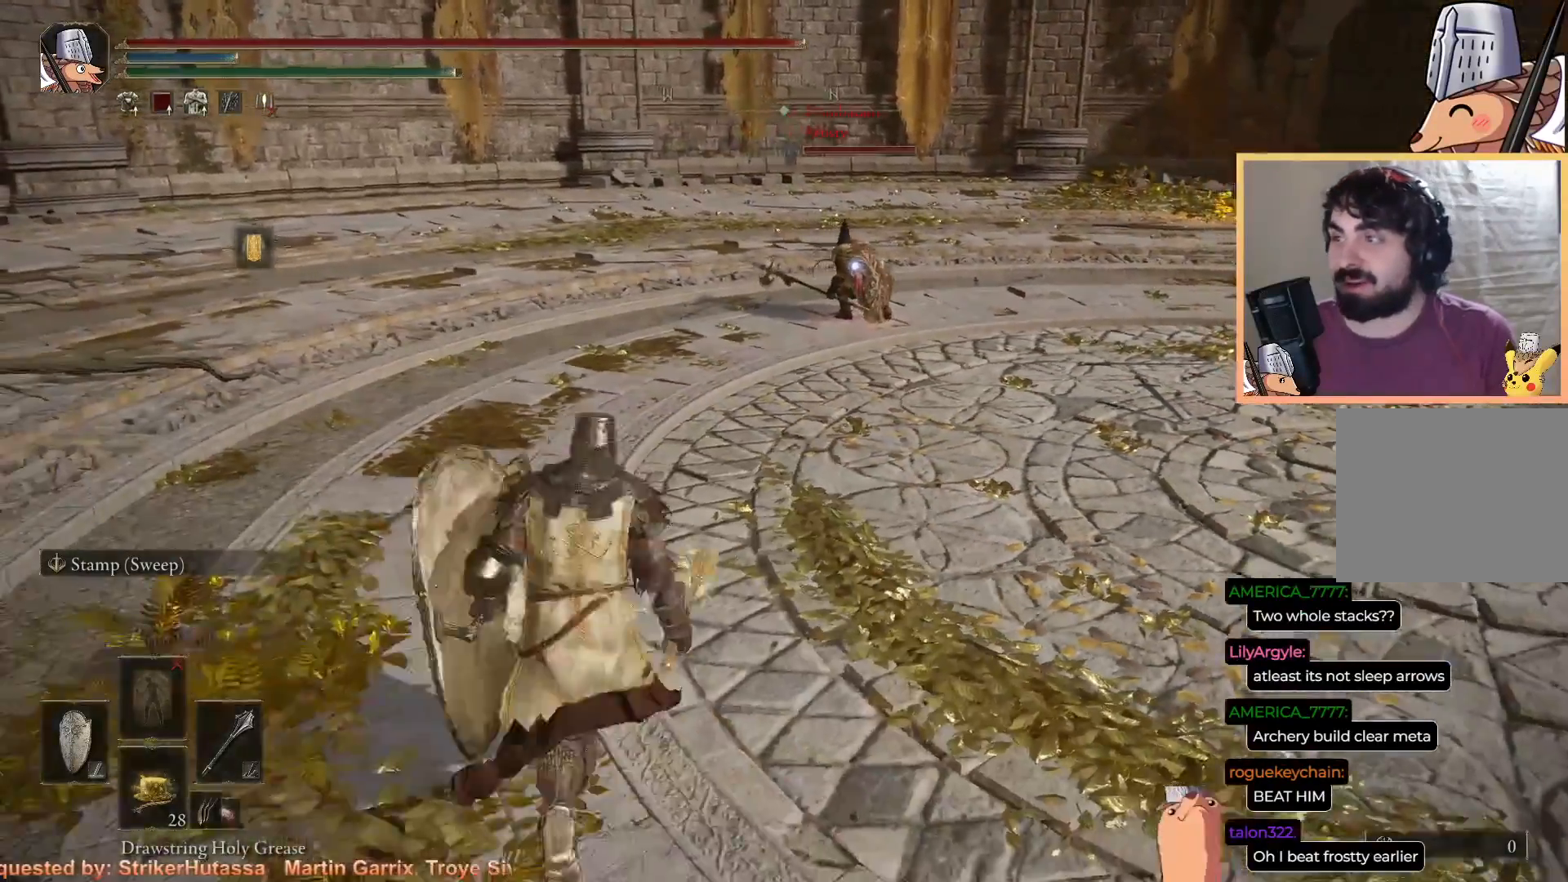
{"buttons": ["CIRCLE"], "left_stick": "up-left", "right_stick": "center", "events": [[17, "left_stick", "left"], [283, "left_stick", "up-left"]]}
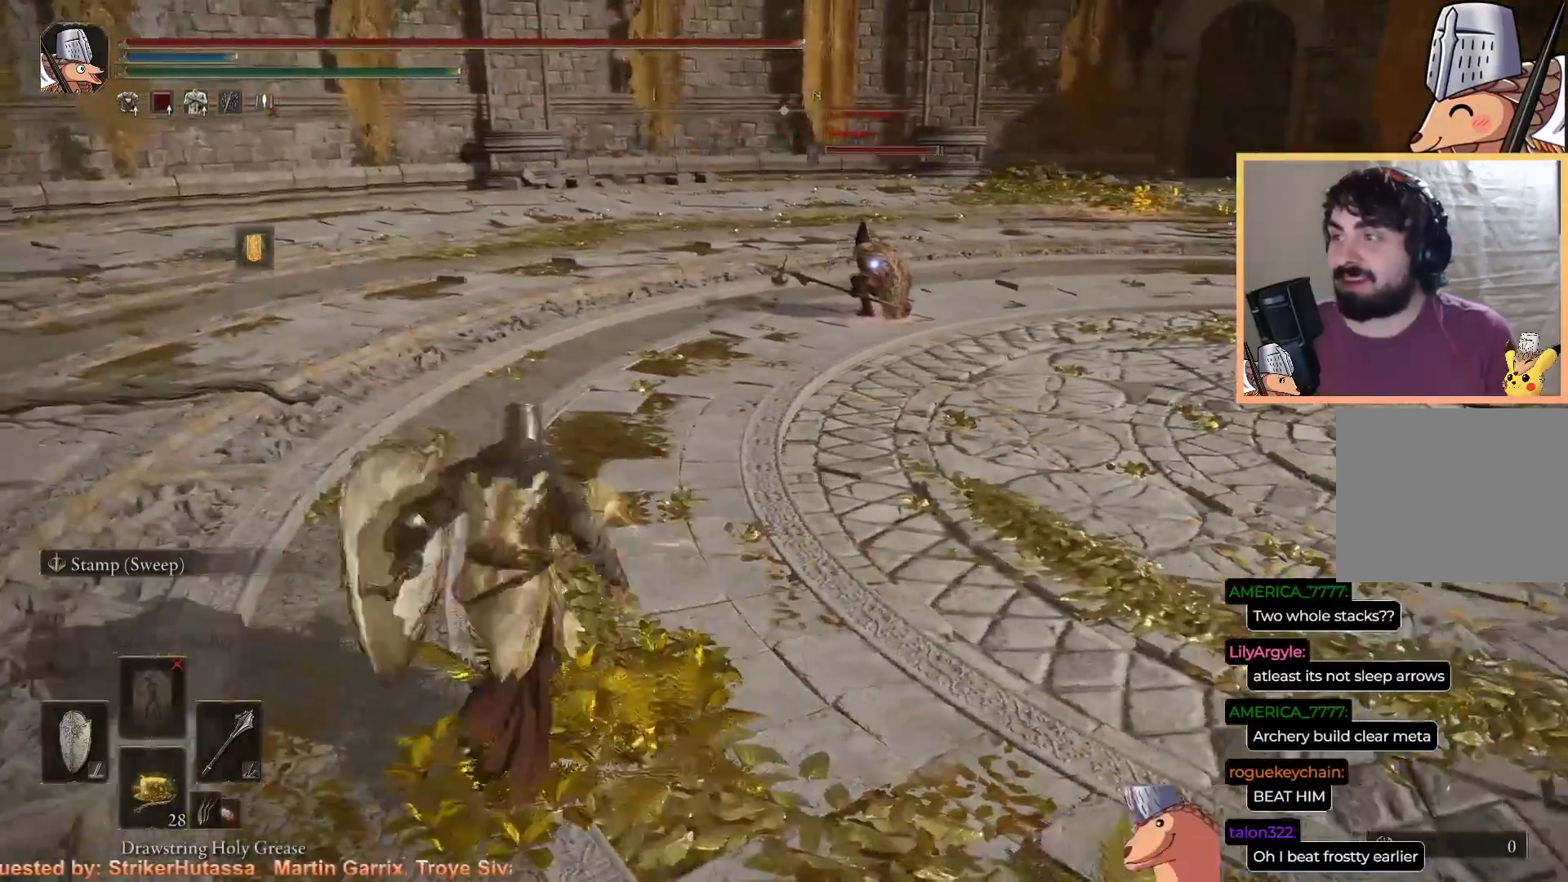
{"buttons": ["CIRCLE"], "left_stick": "up-left", "right_stick": "center", "events": [[283, "CIRCLE", "up"], [400, "CIRCLE", "down"]]}
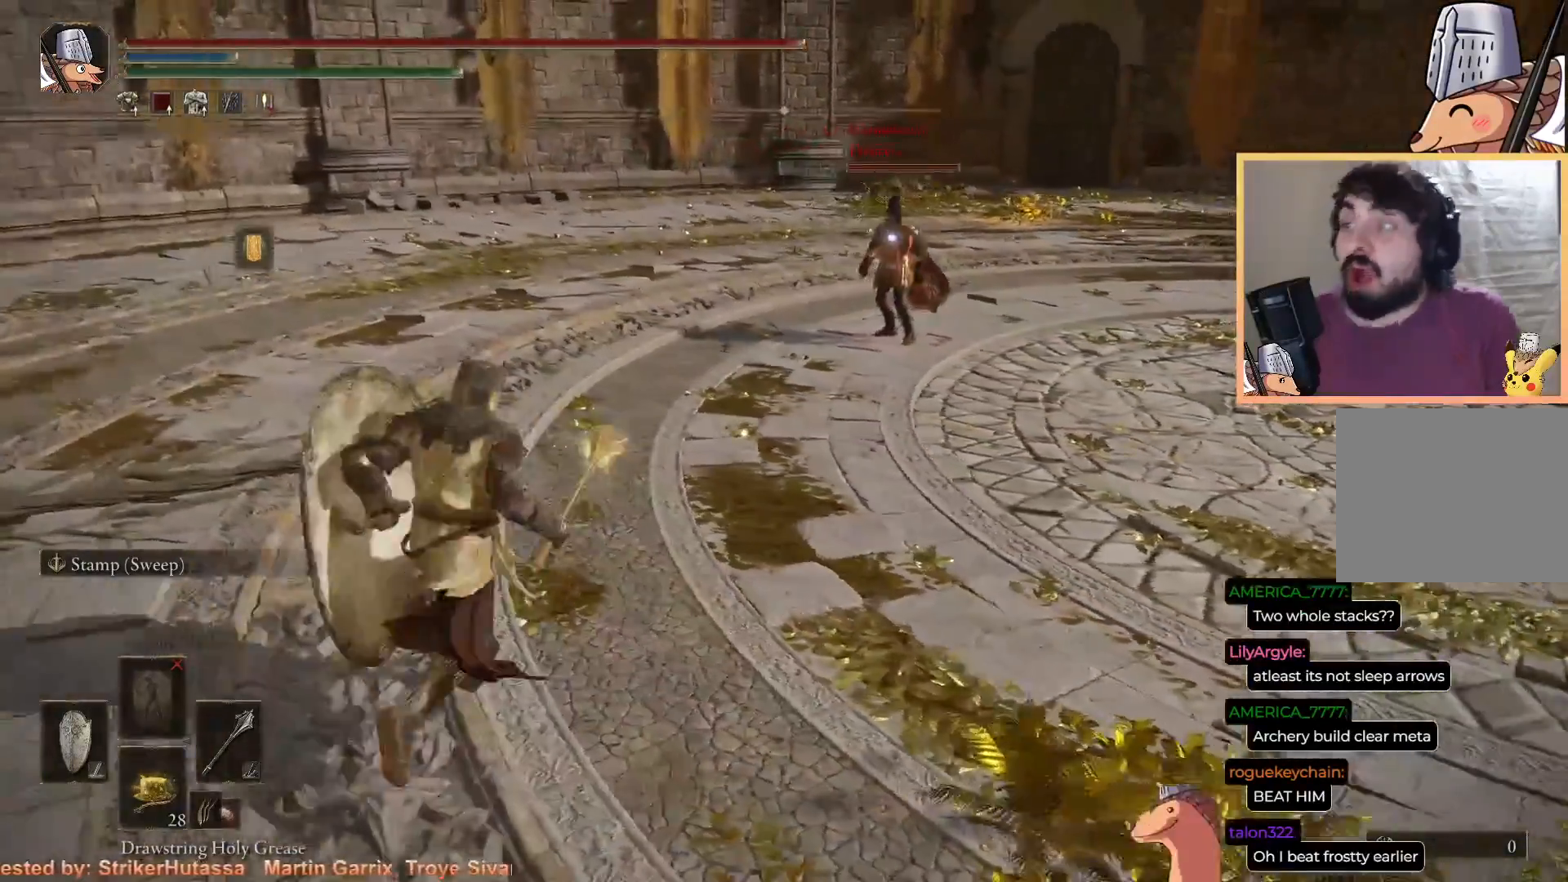
{"buttons": ["CIRCLE"], "left_stick": "up-left", "right_stick": "center", "events": [[183, "left_stick", "left"], [367, "left_stick", "up-left"]]}
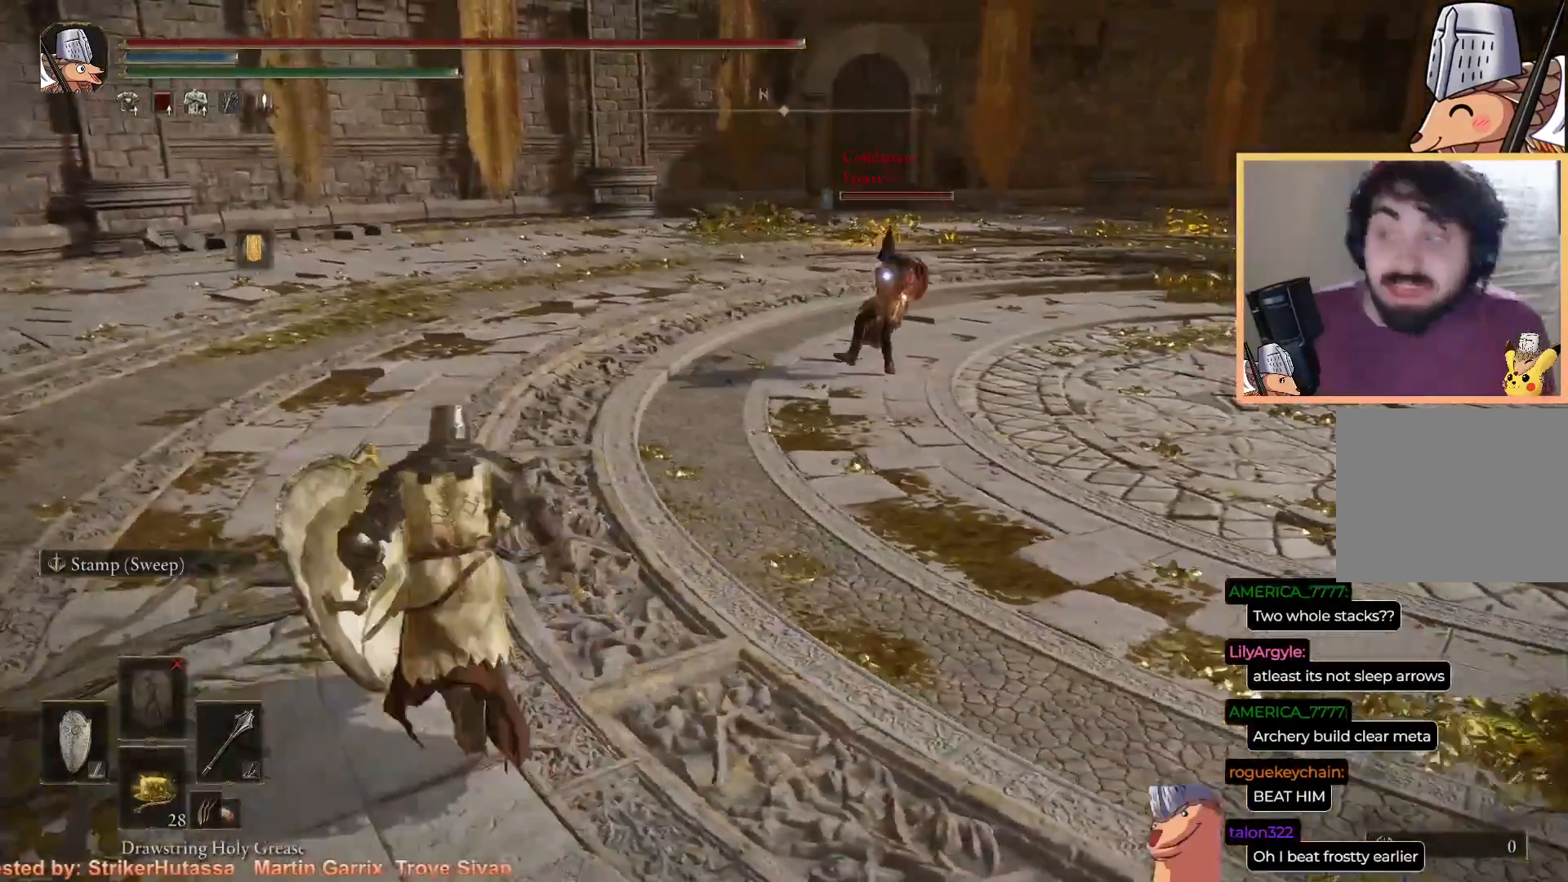
{"buttons": ["CIRCLE"], "left_stick": "up", "right_stick": "center", "events": [[167, "CIRCLE", "up"], [167, "left_stick", "left"], [333, "CIRCLE", "down"], [483, "left_stick", "up"]]}
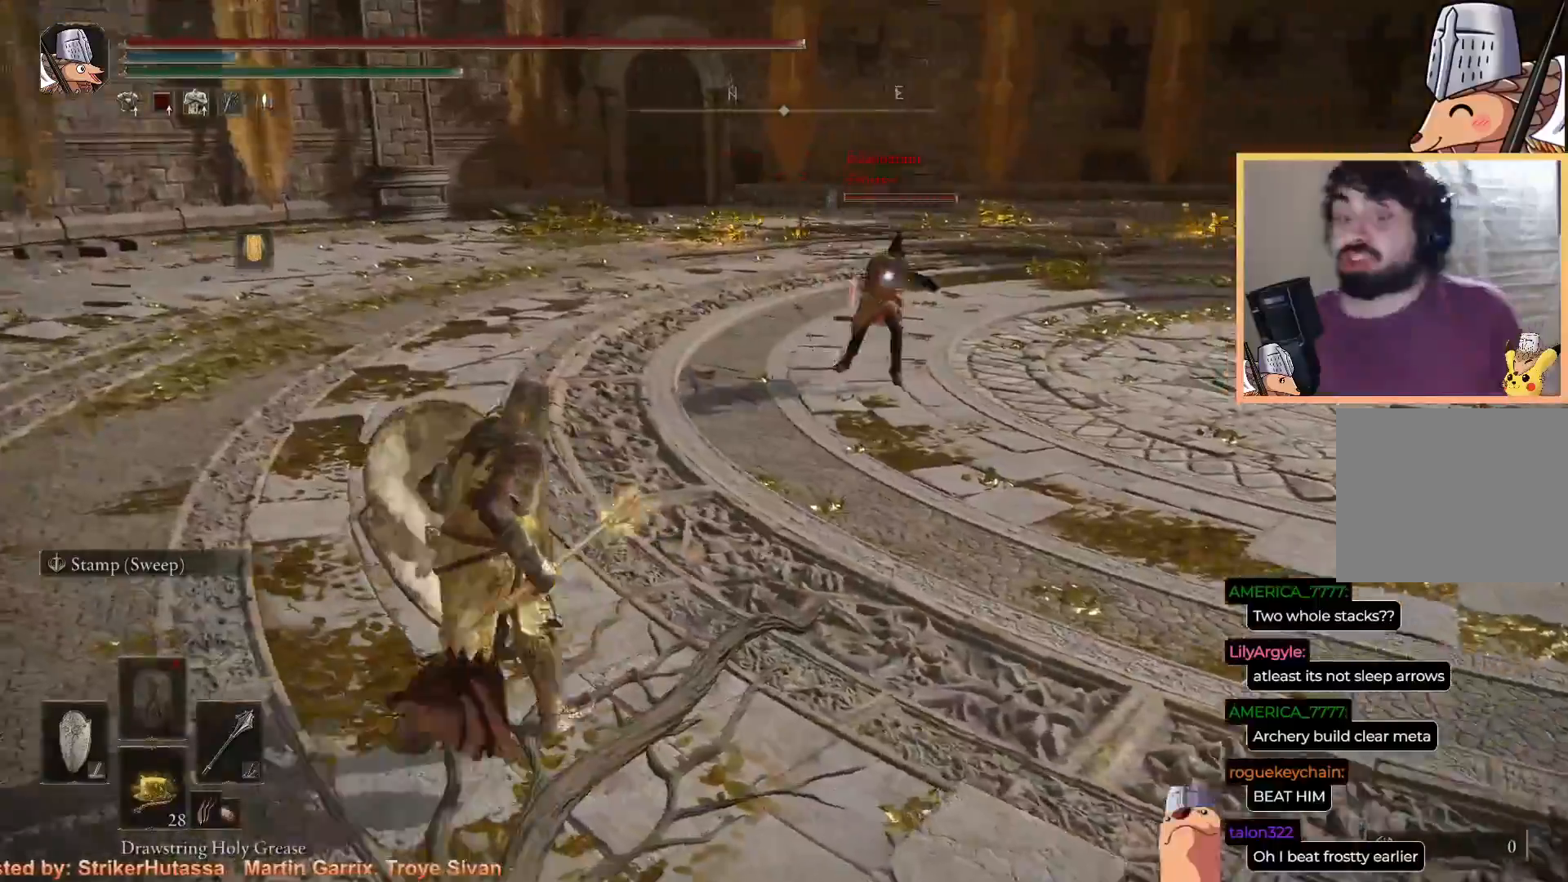
{"buttons": ["CIRCLE", "L1"], "left_stick": "left", "right_stick": "down", "events": [[183, "left_stick", "up-left"], [283, "L1", "down"], [350, "left_stick", "left"], [500, "right_stick", "down"]]}
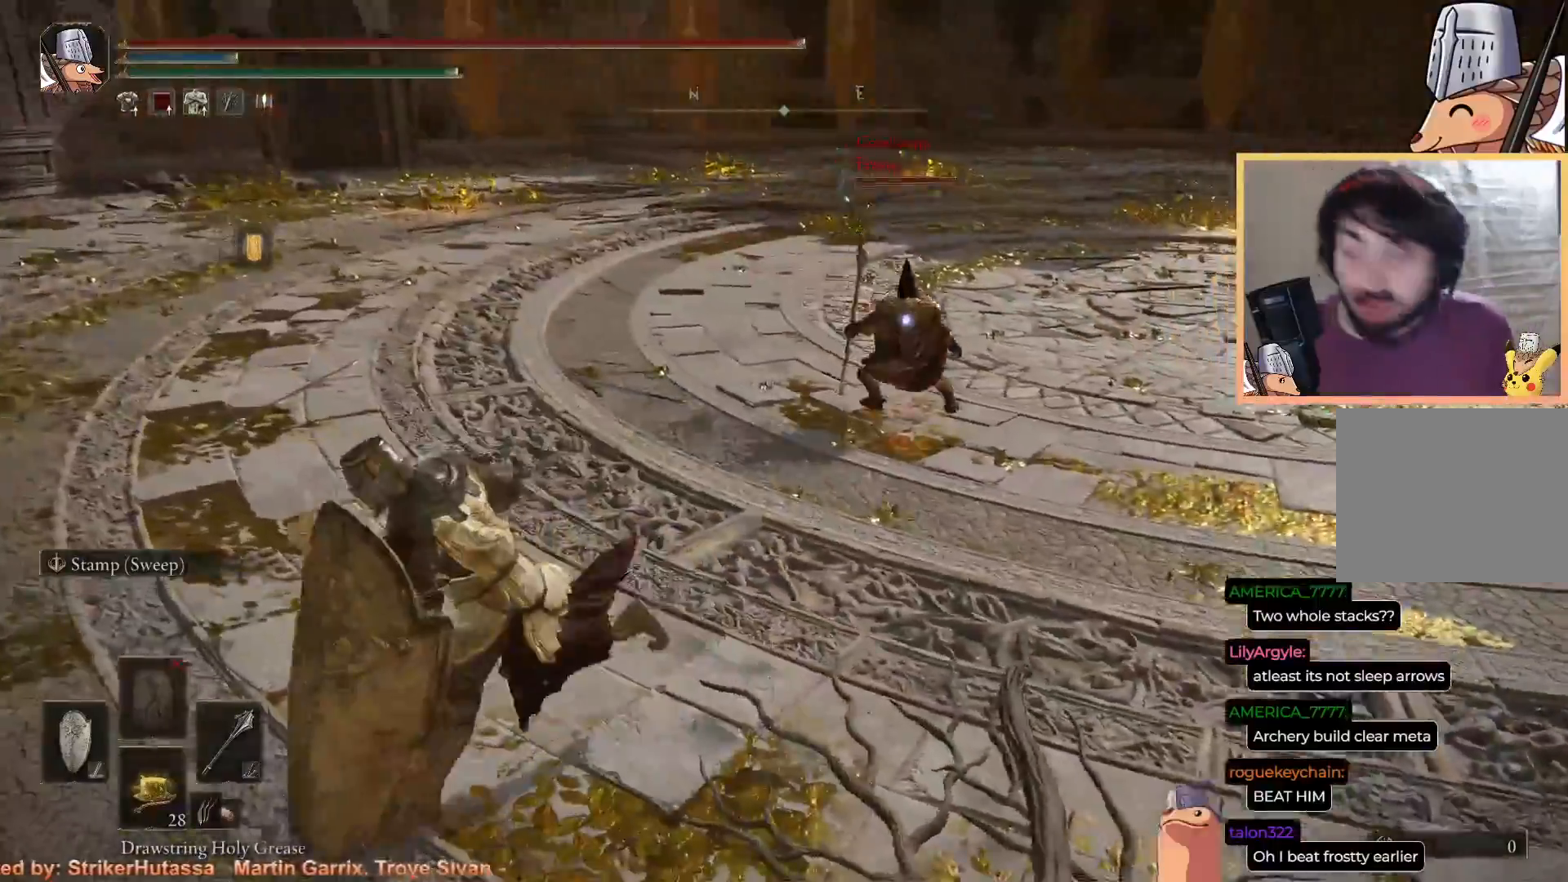
{"buttons": ["CIRCLE"], "left_stick": "left", "right_stick": "down-right", "events": [[133, "CIRCLE", "up"], [150, "right_stick", "down-right"], [183, "L1", "up"], [250, "CIRCLE", "down"]]}
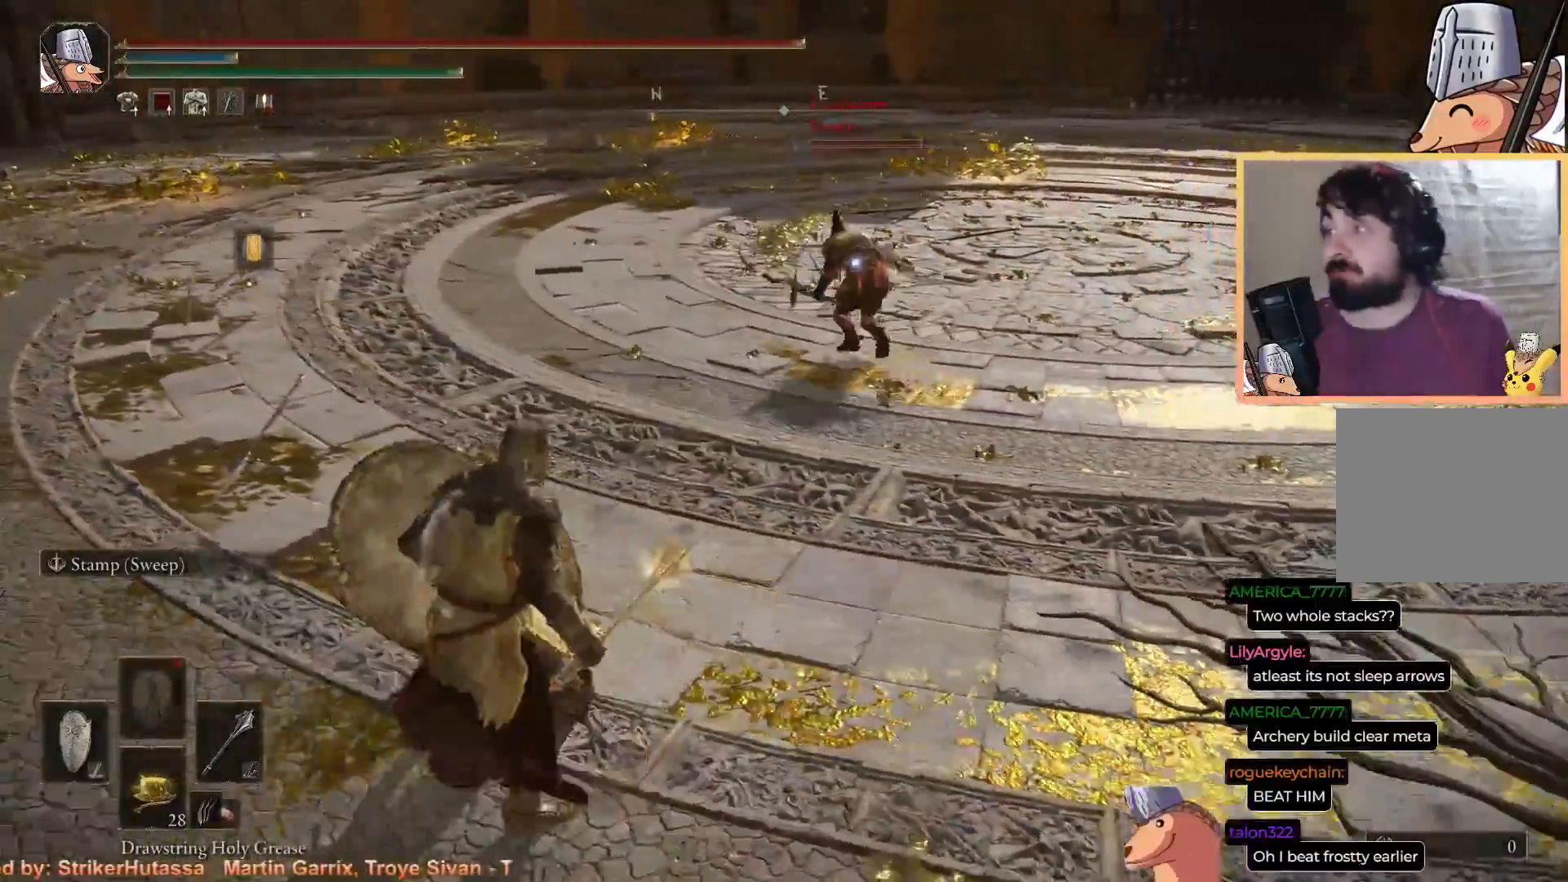
{"buttons": ["CIRCLE", "L1"], "left_stick": "down", "right_stick": "down-right", "events": [[150, "L1", "down"], [167, "left_stick", "up-left"], [383, "left_stick", "down-left"], [483, "left_stick", "down"]]}
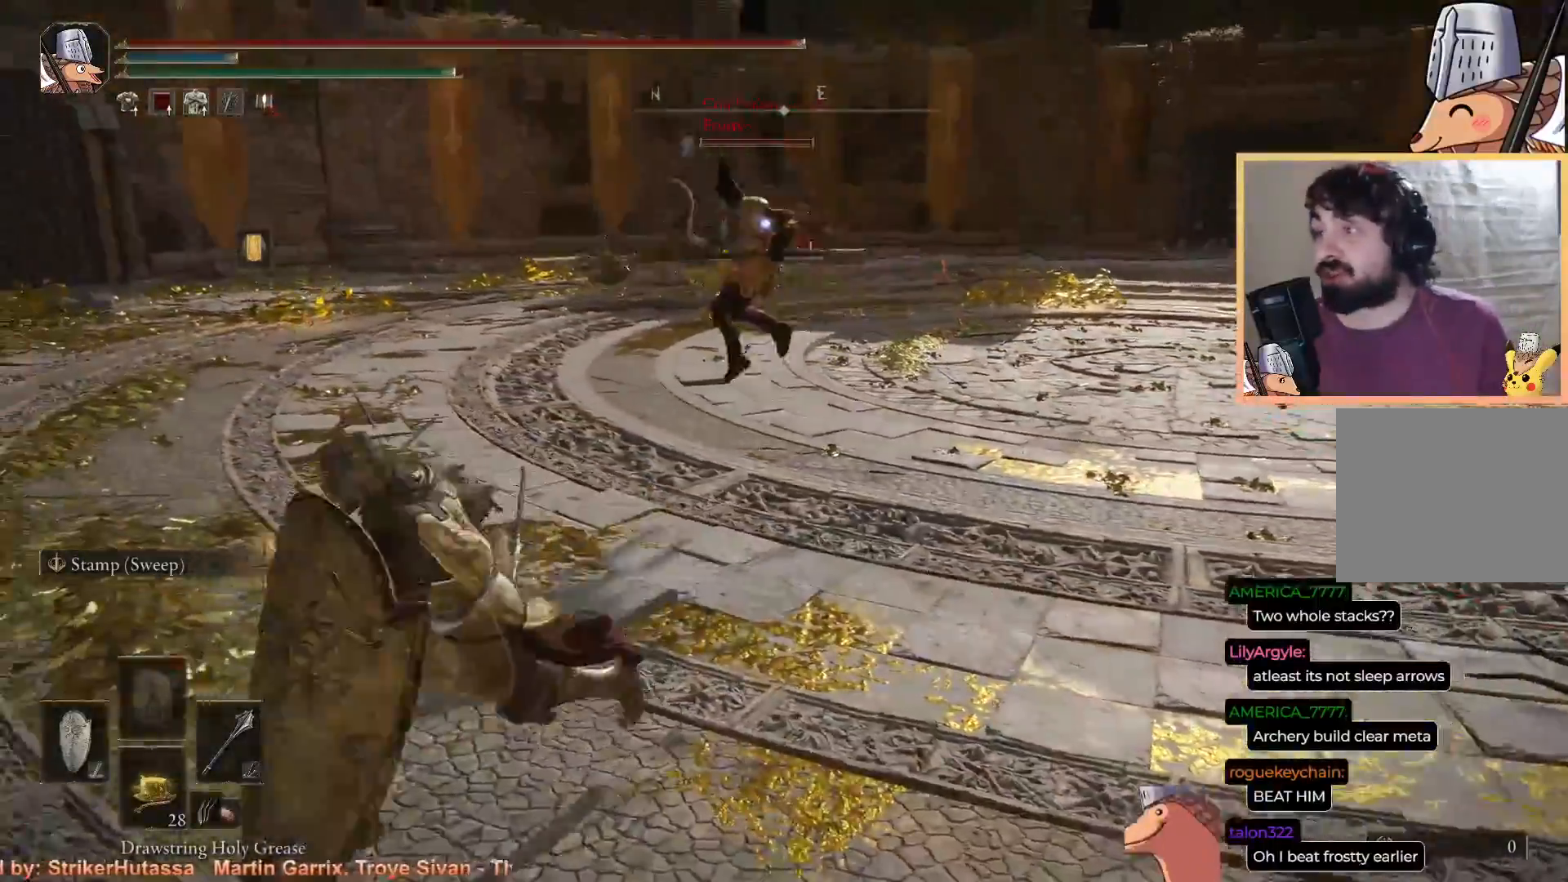
{"buttons": ["CIRCLE"], "left_stick": "down-left", "right_stick": "down-right", "events": [[150, "left_stick", "down-left"], [450, "L1", "up"]]}
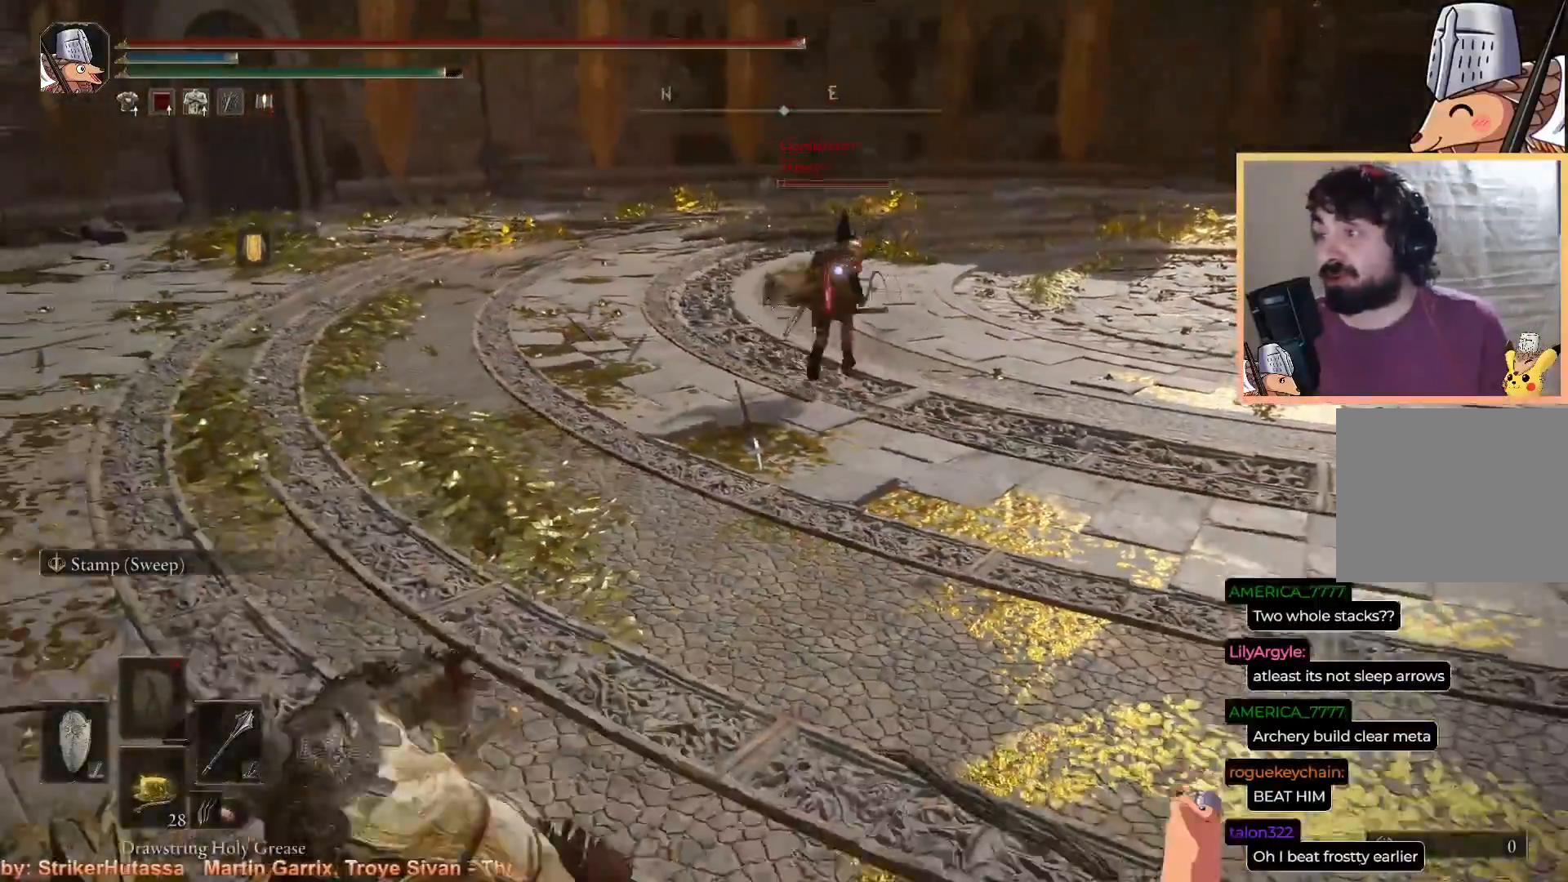
{"buttons": ["CROSS", "CIRCLE"], "left_stick": "up", "right_stick": "down-right", "events": [[17, "left_stick", "up-left"], [167, "left_stick", "up"], [433, "CROSS", "down"]]}